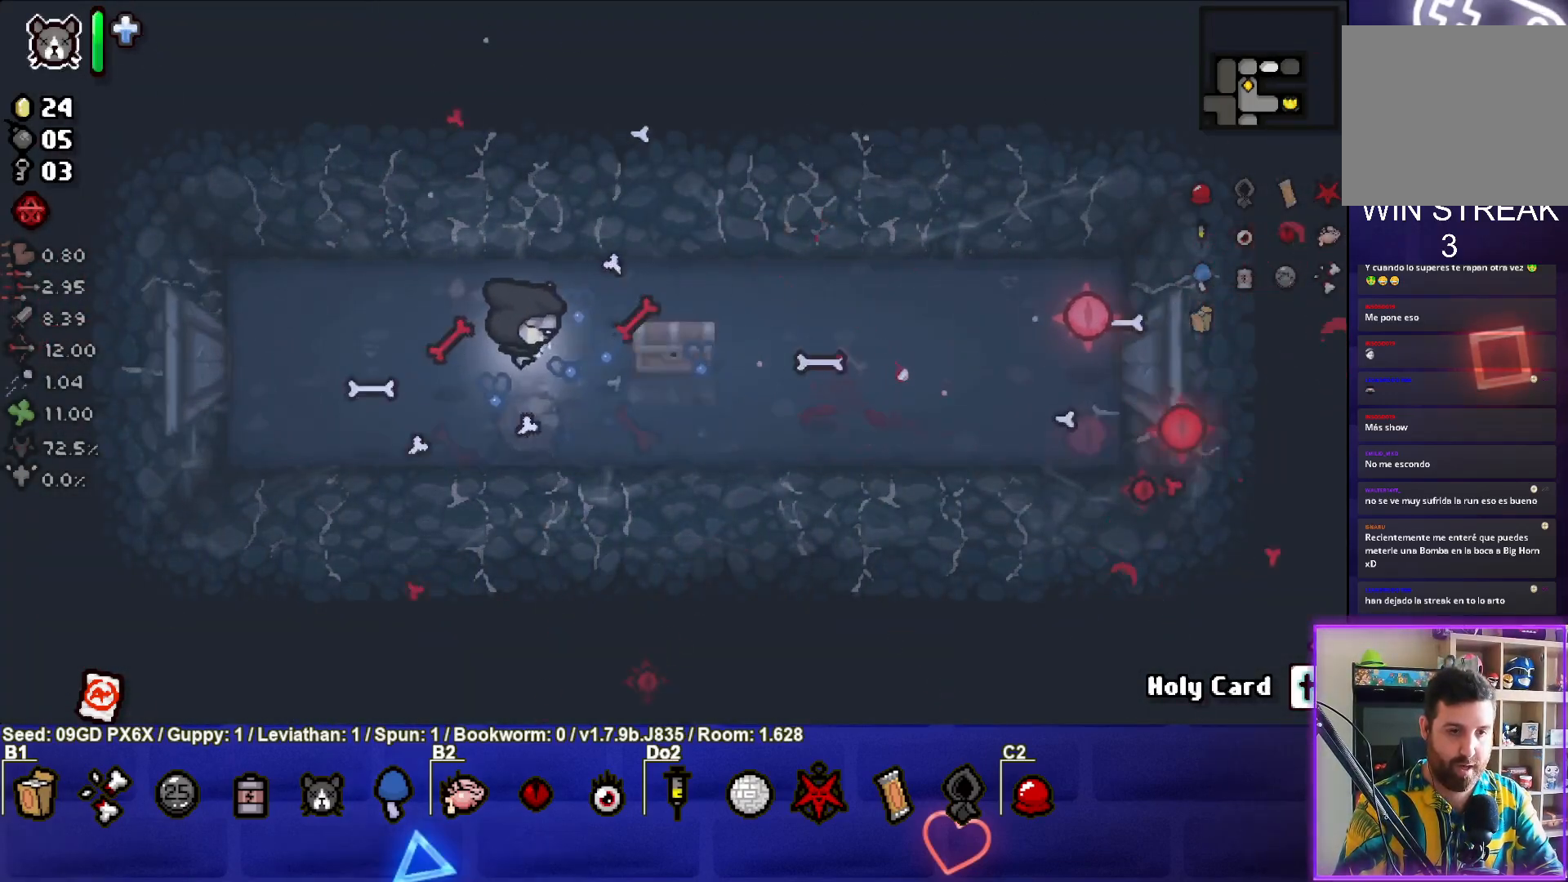
Gameplay with a controller (PlayStation layout); each line is a JSON object with the inputs held at the frame after it. "events" lists button and stick changes between this image and that frame as [ms after this image, input, new state], when the widget could be followed in between. Not read: right_stick.
{"buttons": [], "left_stick": "right", "events": [[100, "left_stick", "up-right"], [333, "left_stick", "center"], [433, "left_stick", "right"]]}
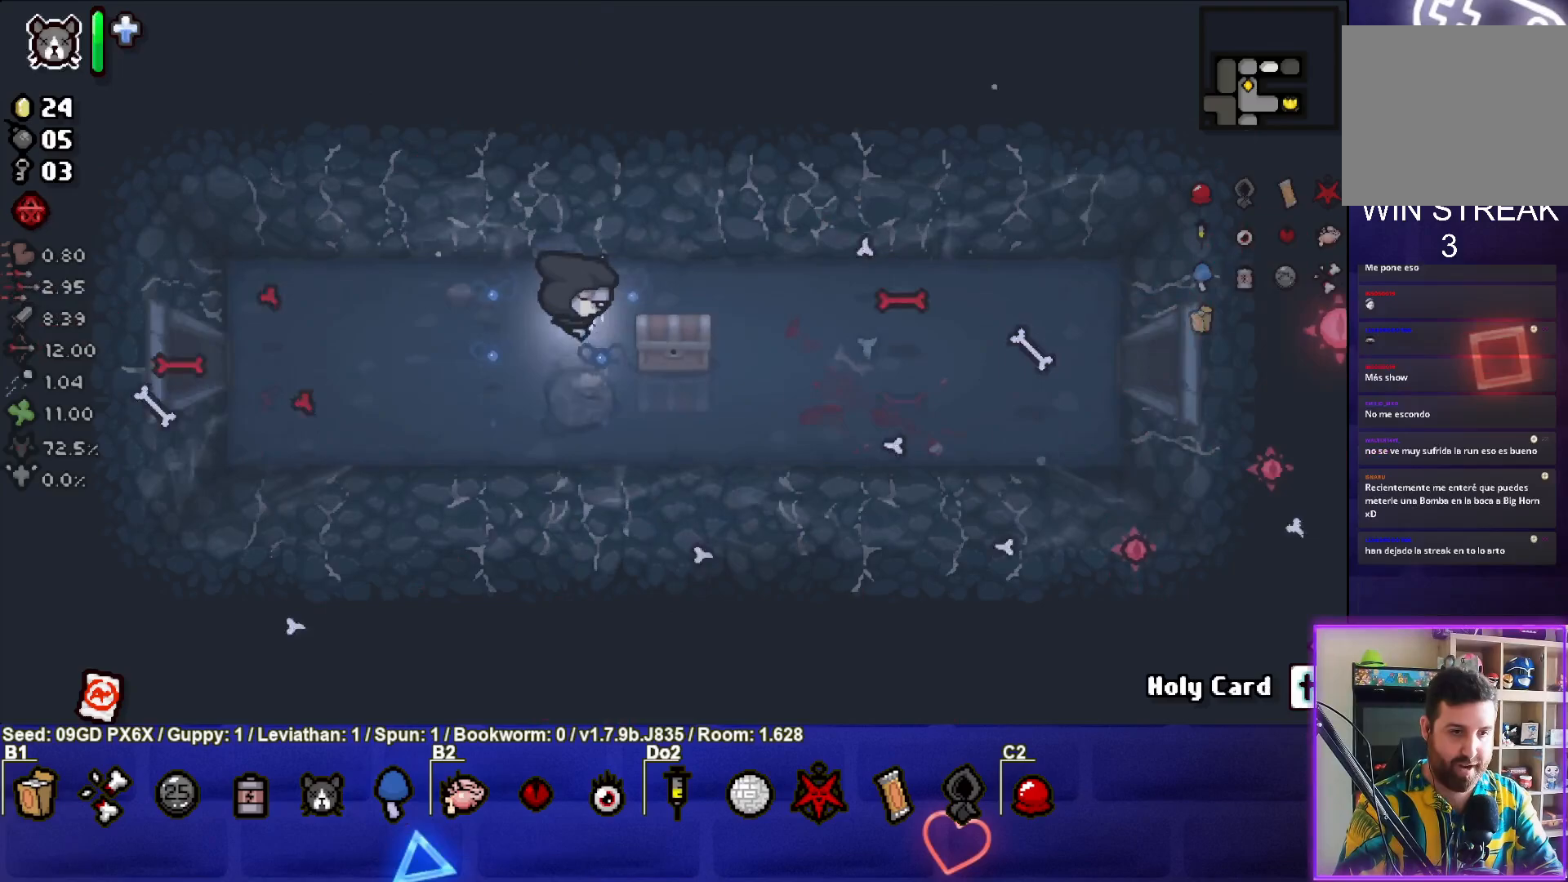
{"buttons": [], "left_stick": "down-left", "events": [[250, "left_stick", "down"], [317, "left_stick", "down-left"]]}
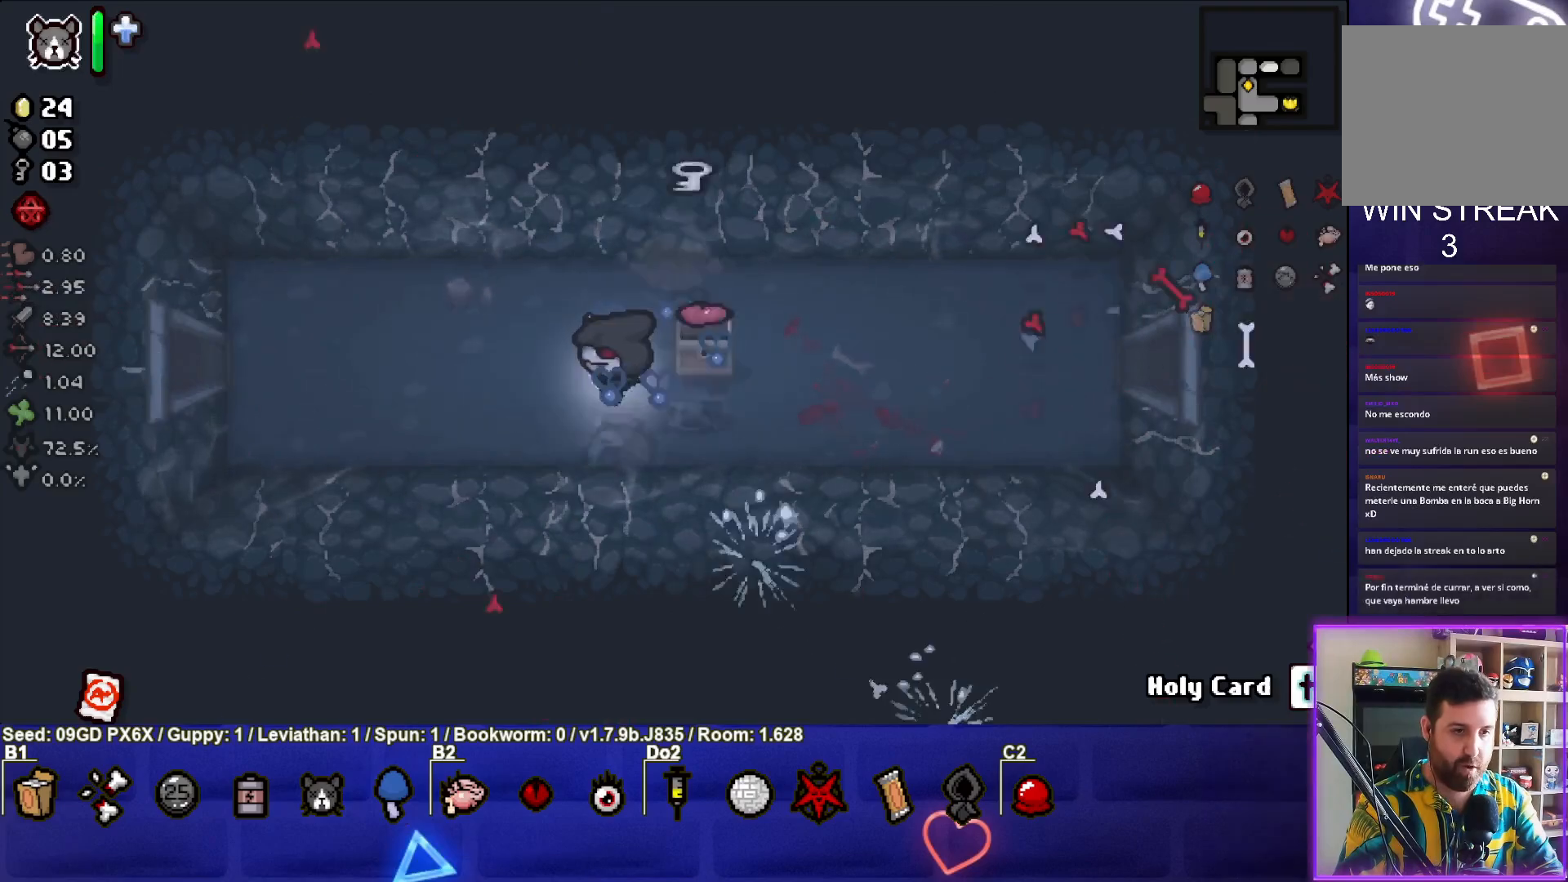
{"buttons": [], "left_stick": "up-right", "events": [[67, "left_stick", "center"], [283, "left_stick", "up-right"]]}
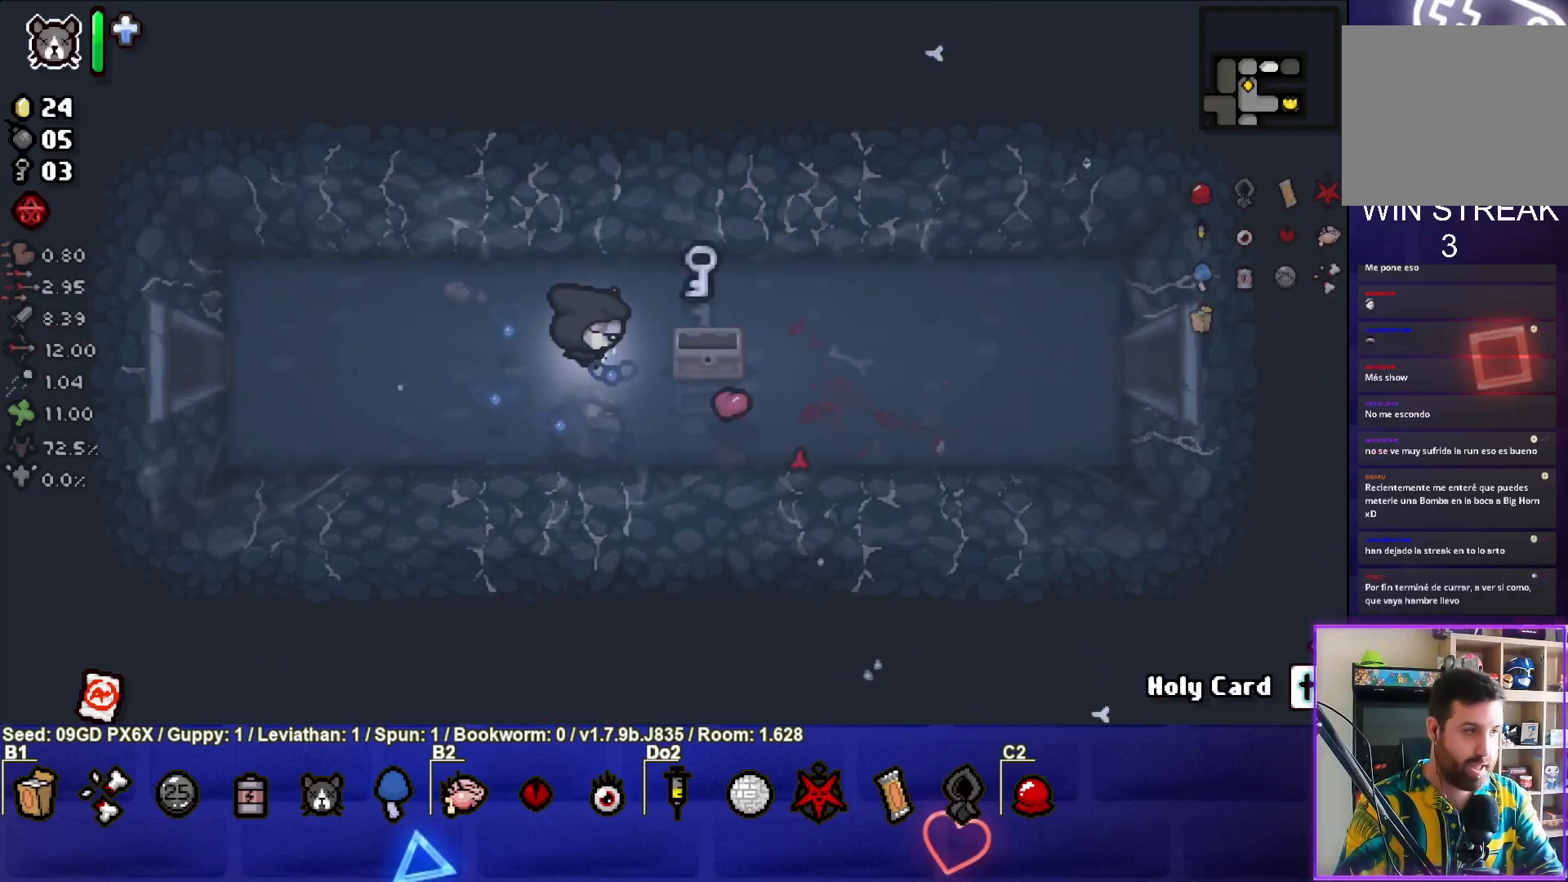
{"buttons": [], "left_stick": "left", "events": [[383, "left_stick", "left"]]}
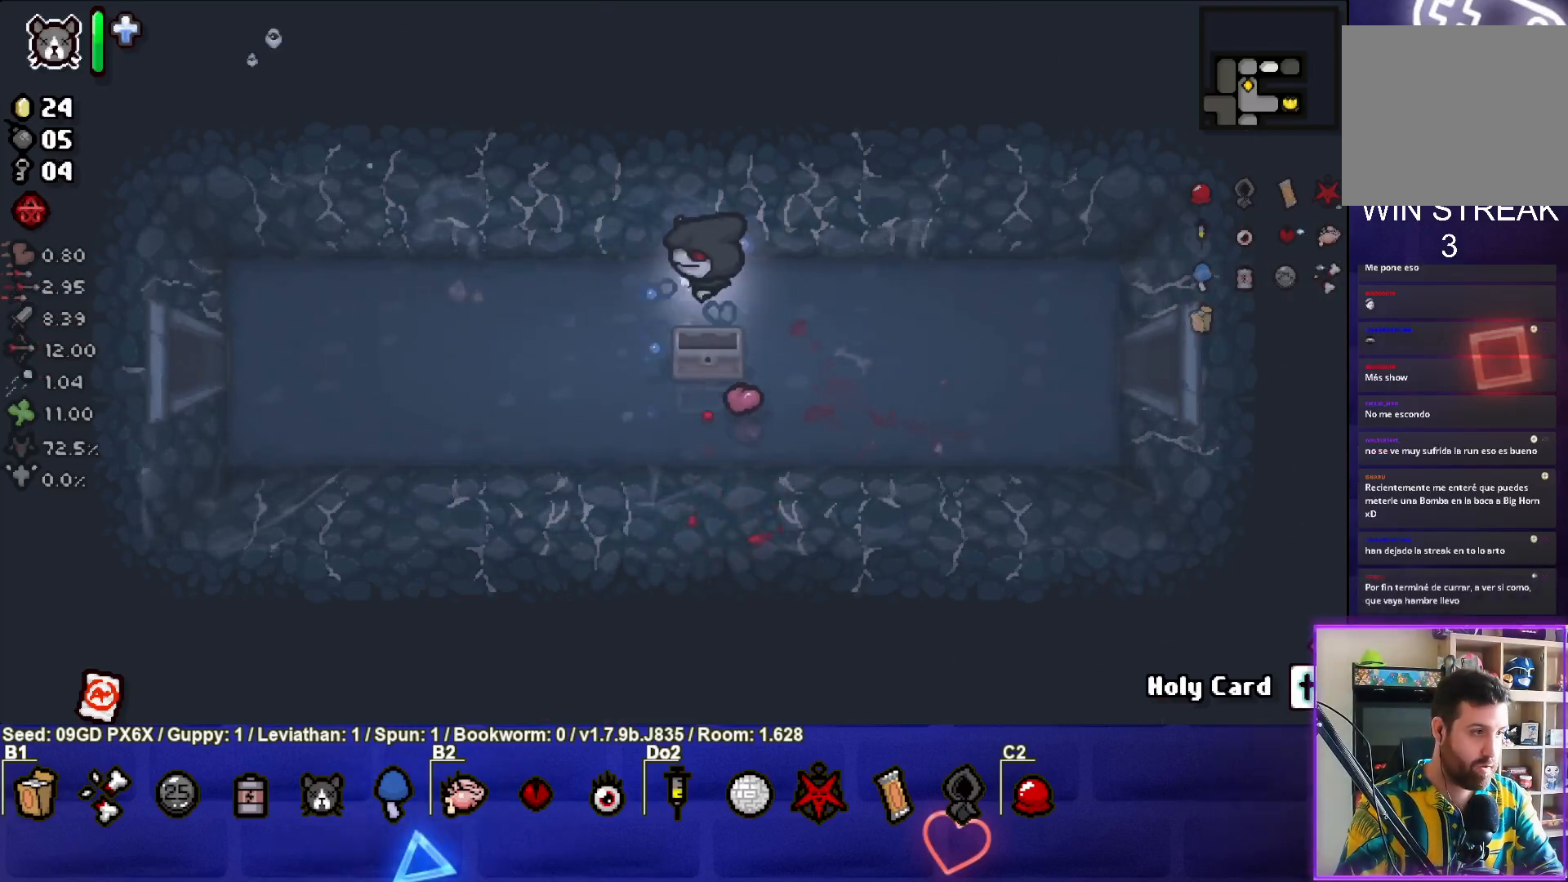
{"buttons": [], "left_stick": "left", "events": []}
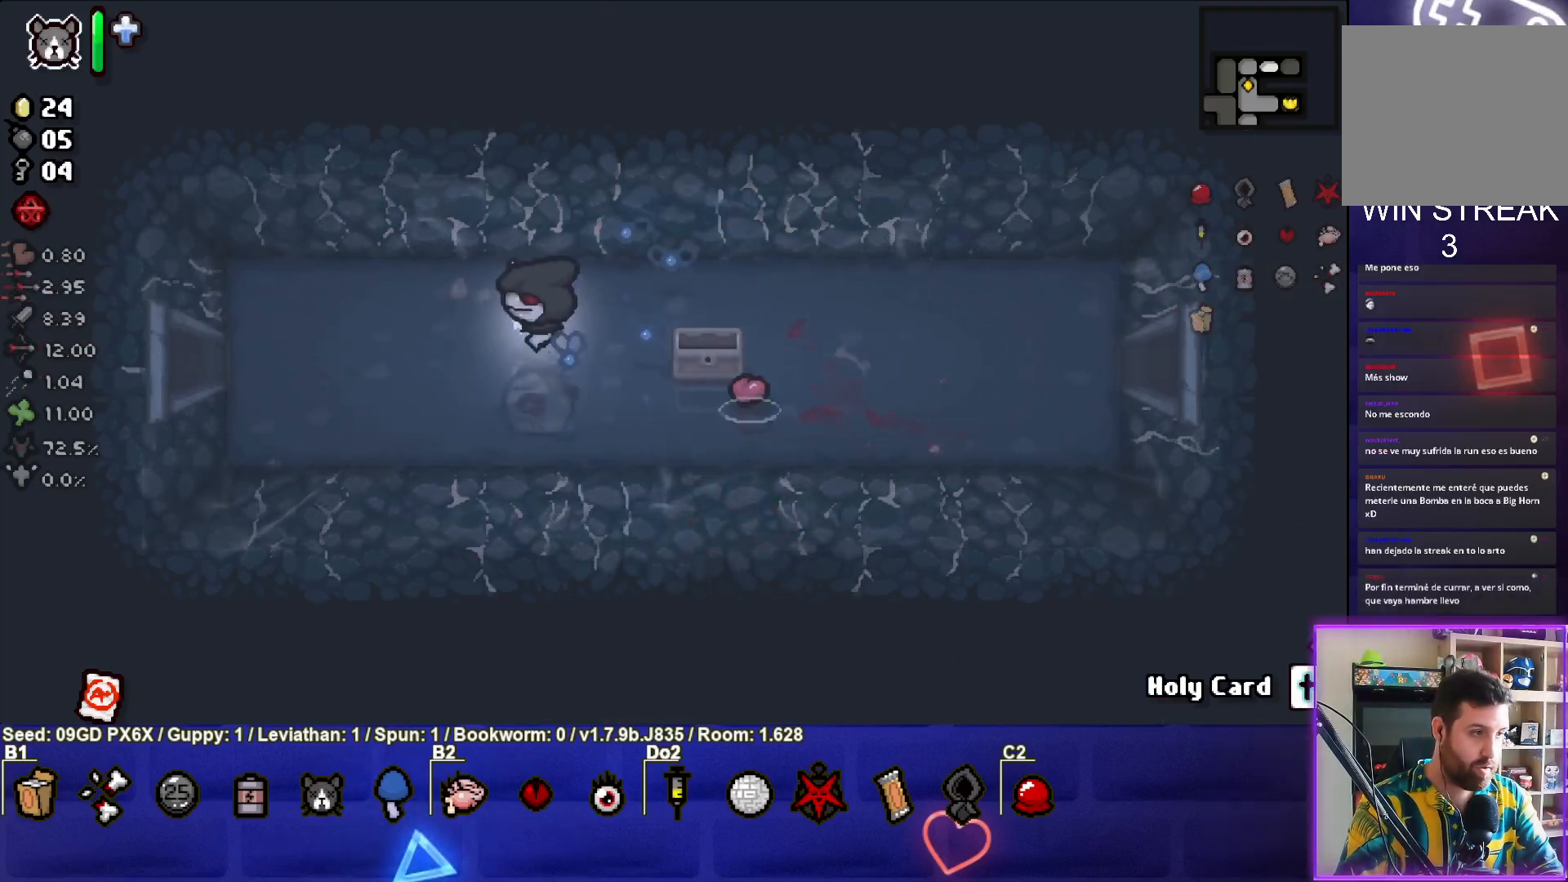
{"buttons": [], "left_stick": "left", "events": []}
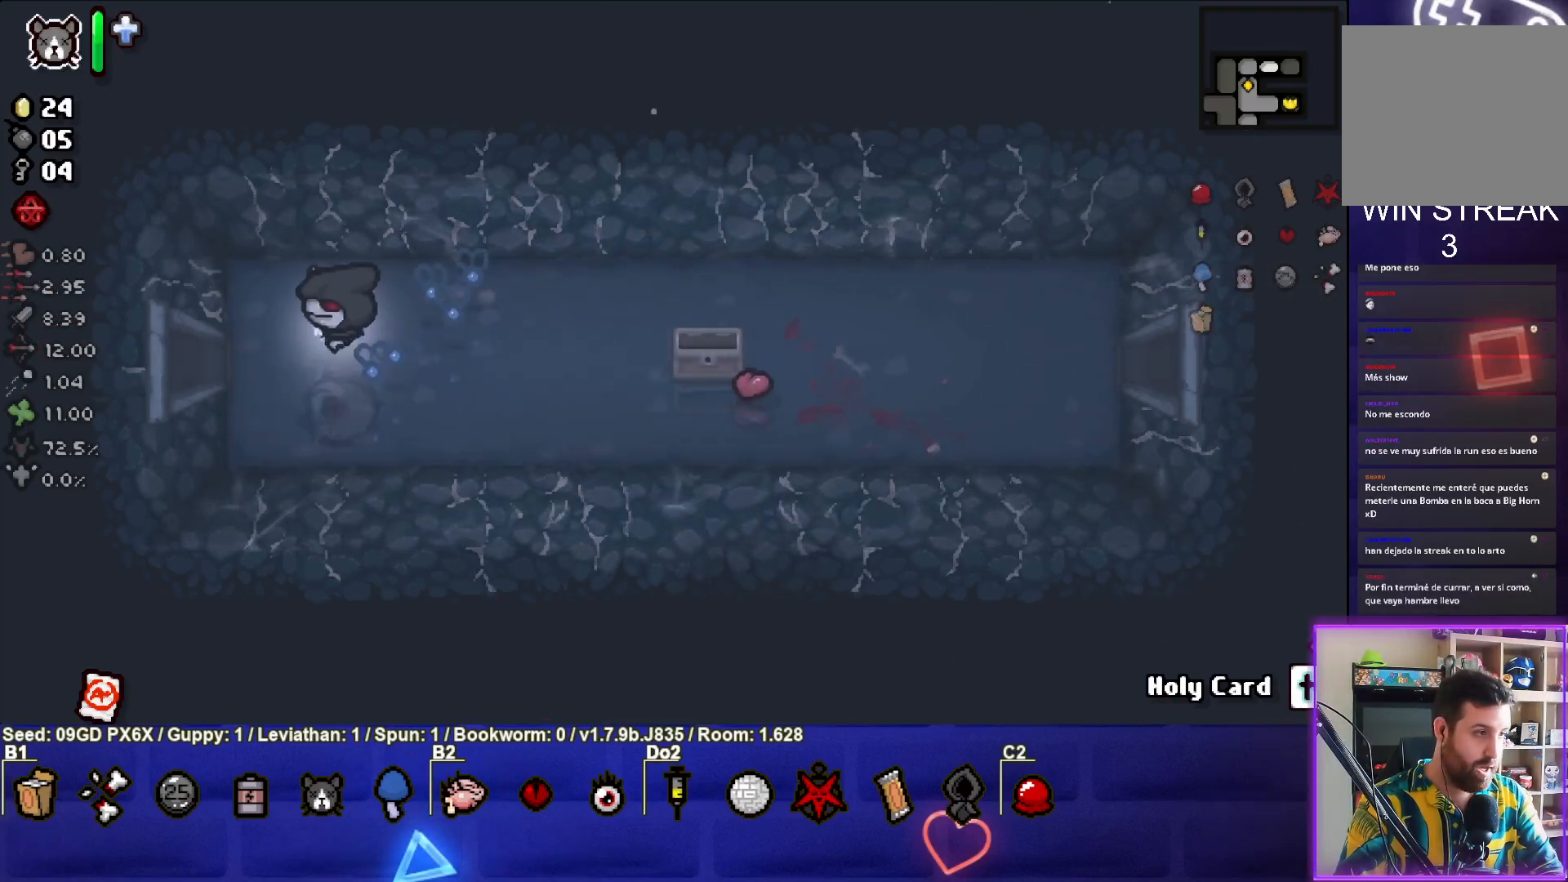
{"buttons": [], "left_stick": "left", "events": []}
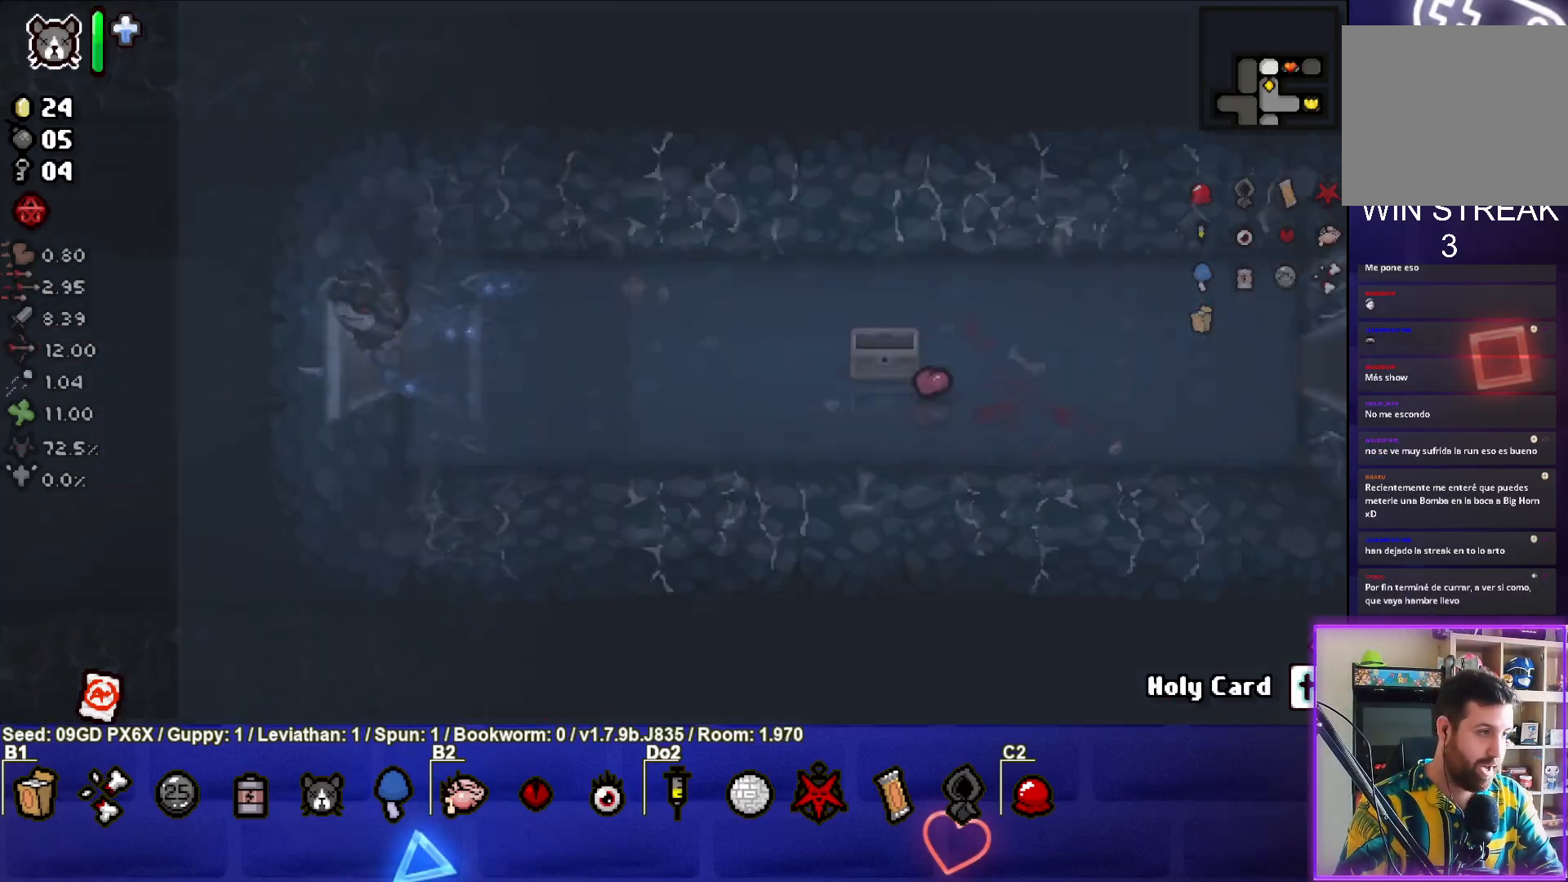
{"buttons": [], "left_stick": "left", "events": []}
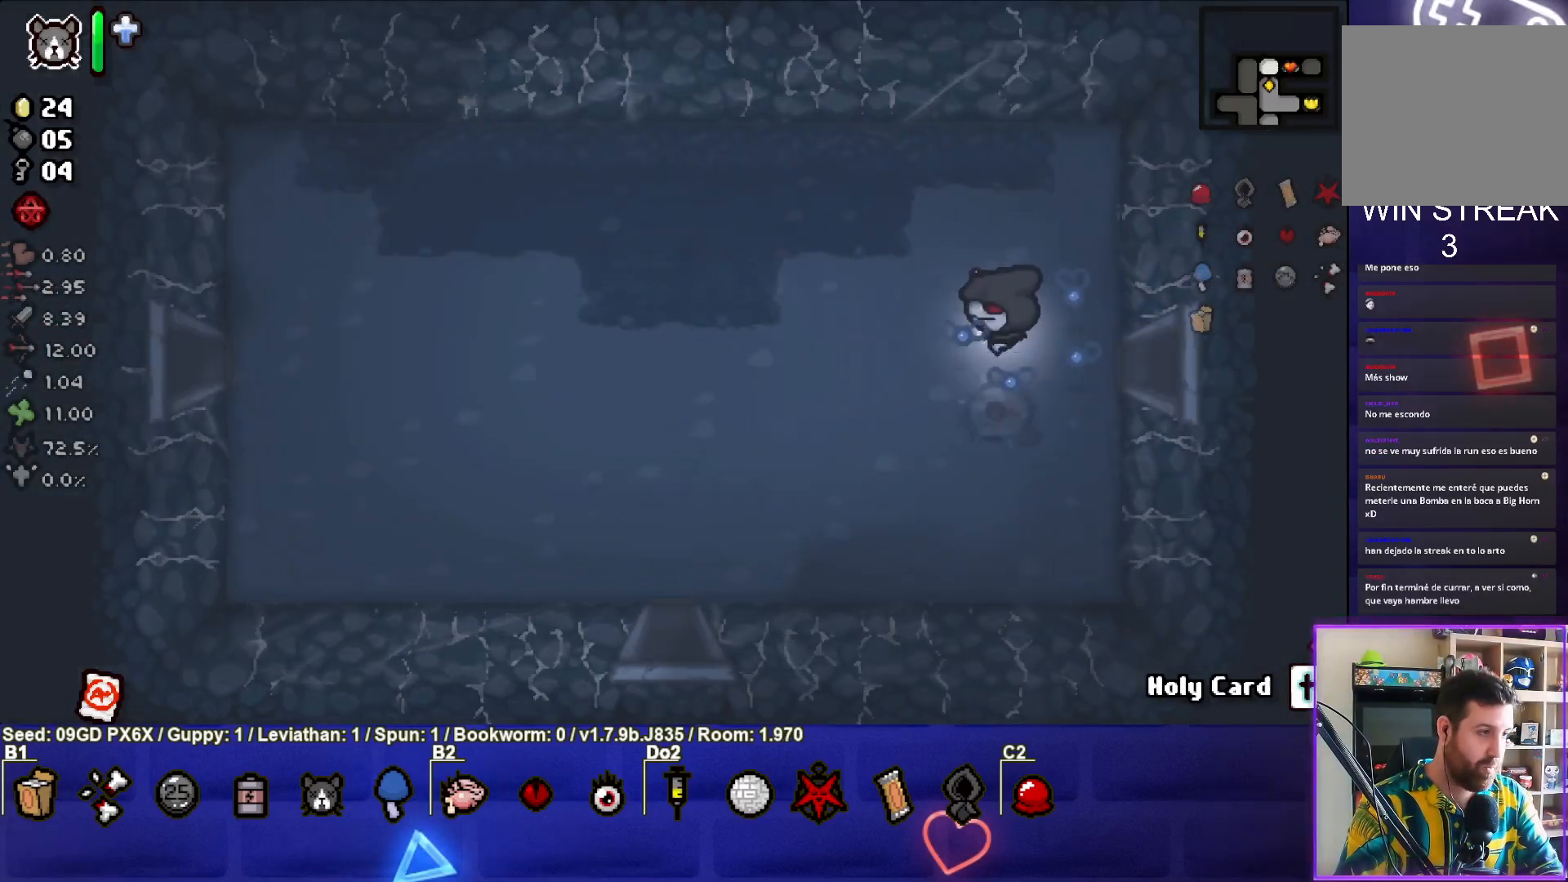
{"buttons": [], "left_stick": "left", "events": []}
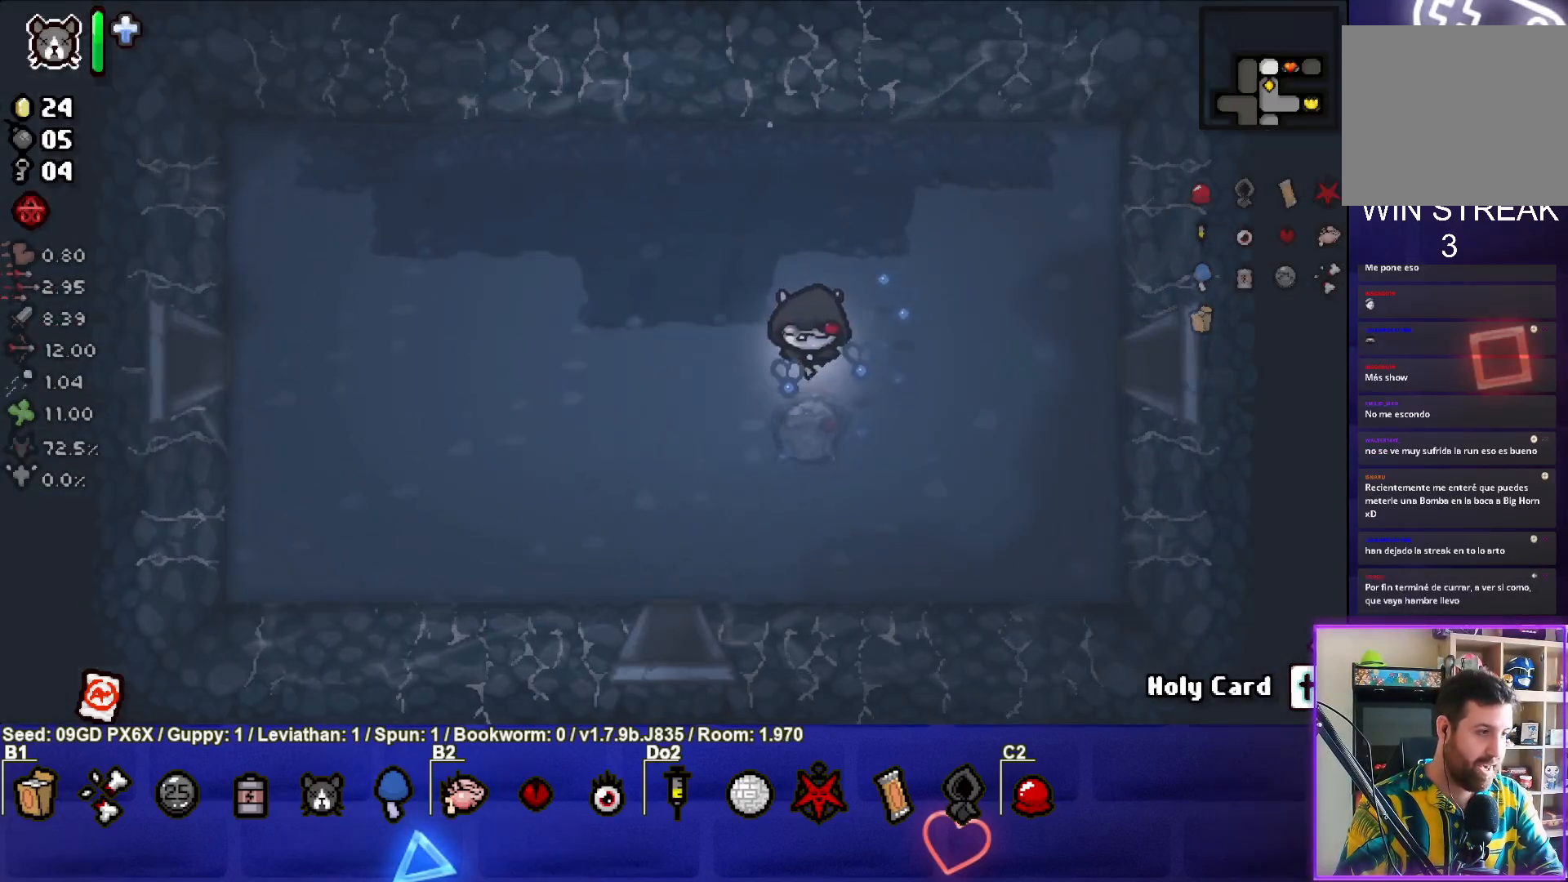
{"buttons": [], "left_stick": "left", "events": []}
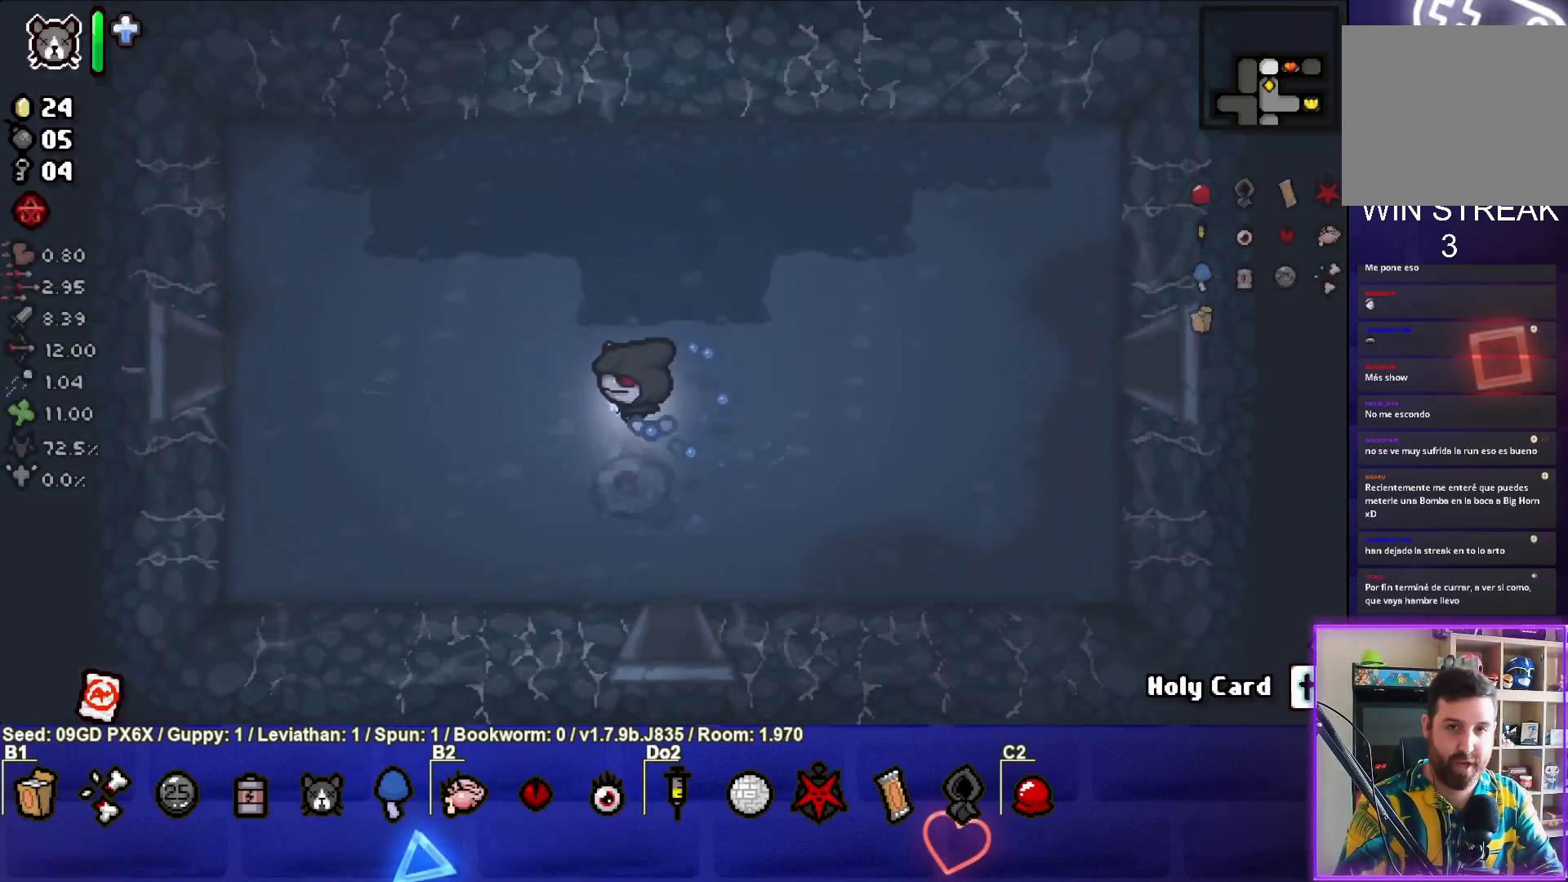
{"buttons": [], "left_stick": "left", "events": []}
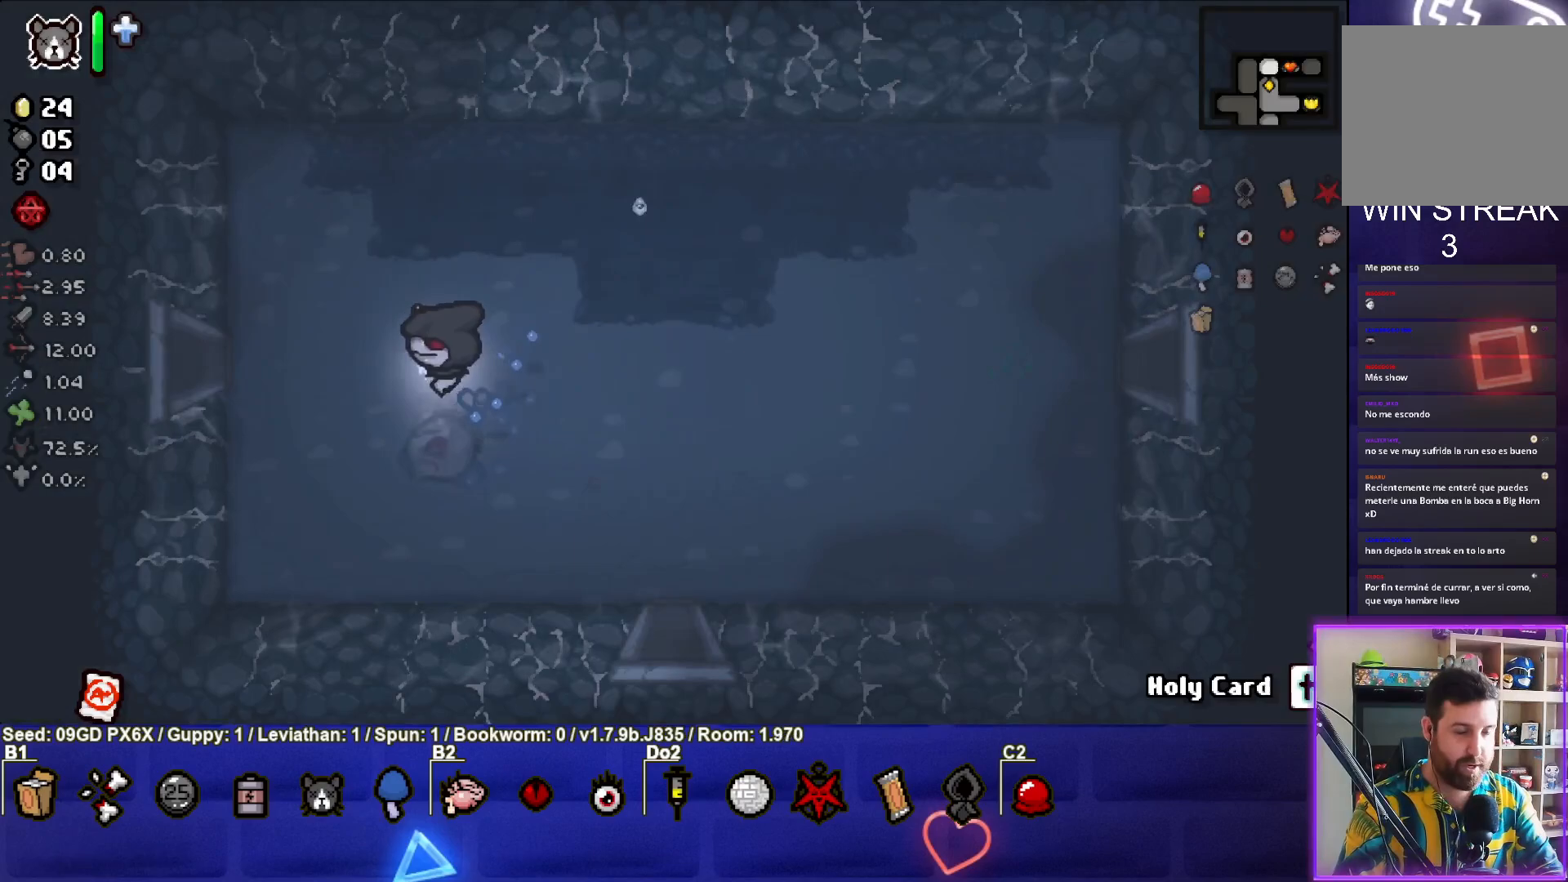
{"buttons": [], "left_stick": "left", "events": []}
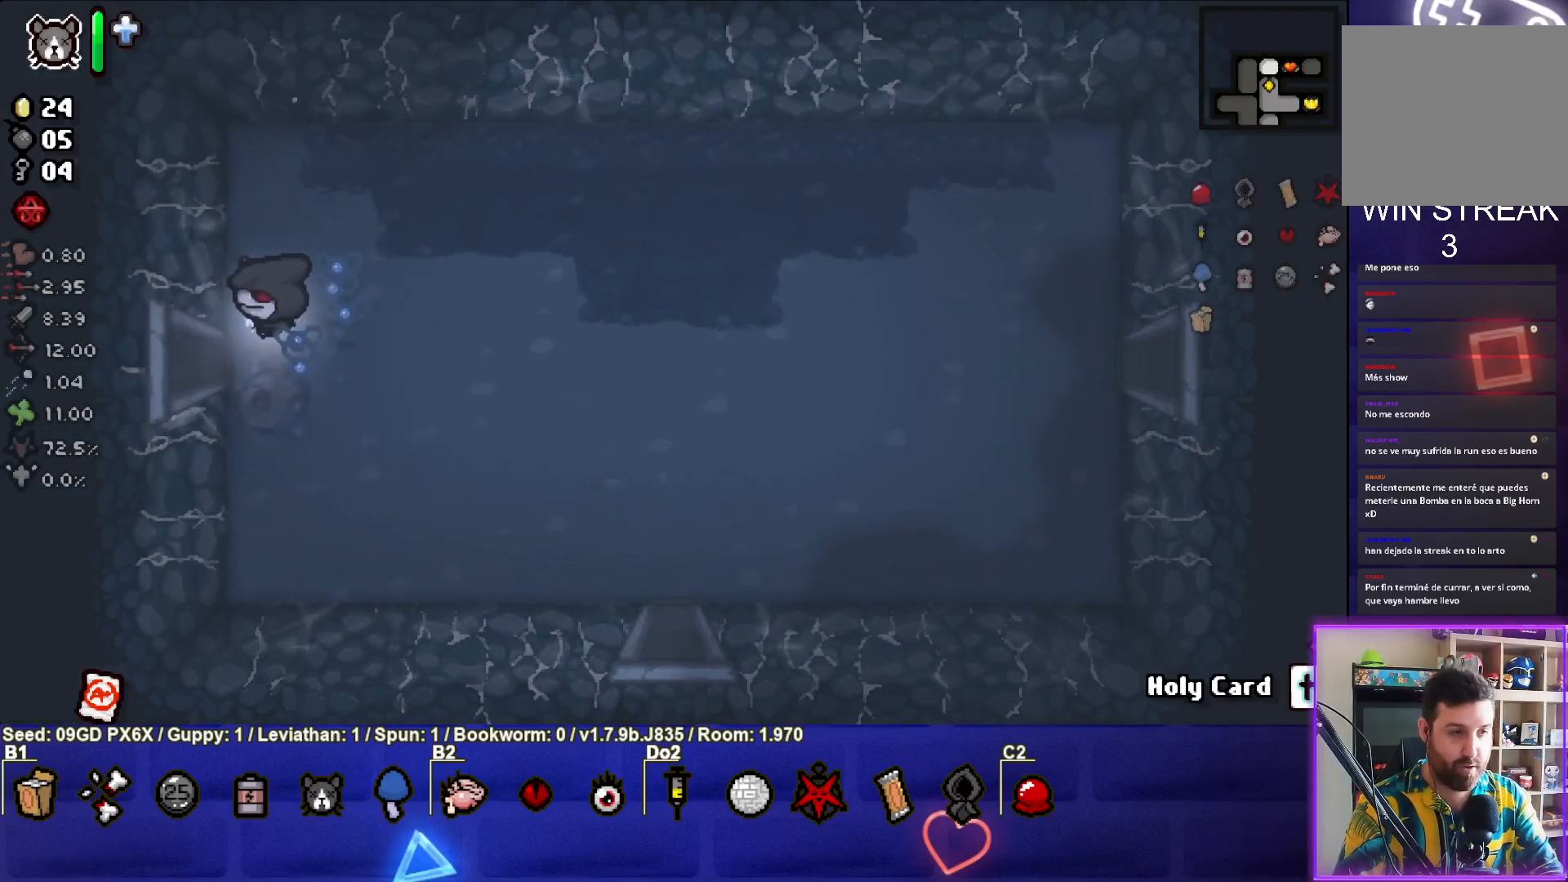
{"buttons": [], "left_stick": "left", "events": []}
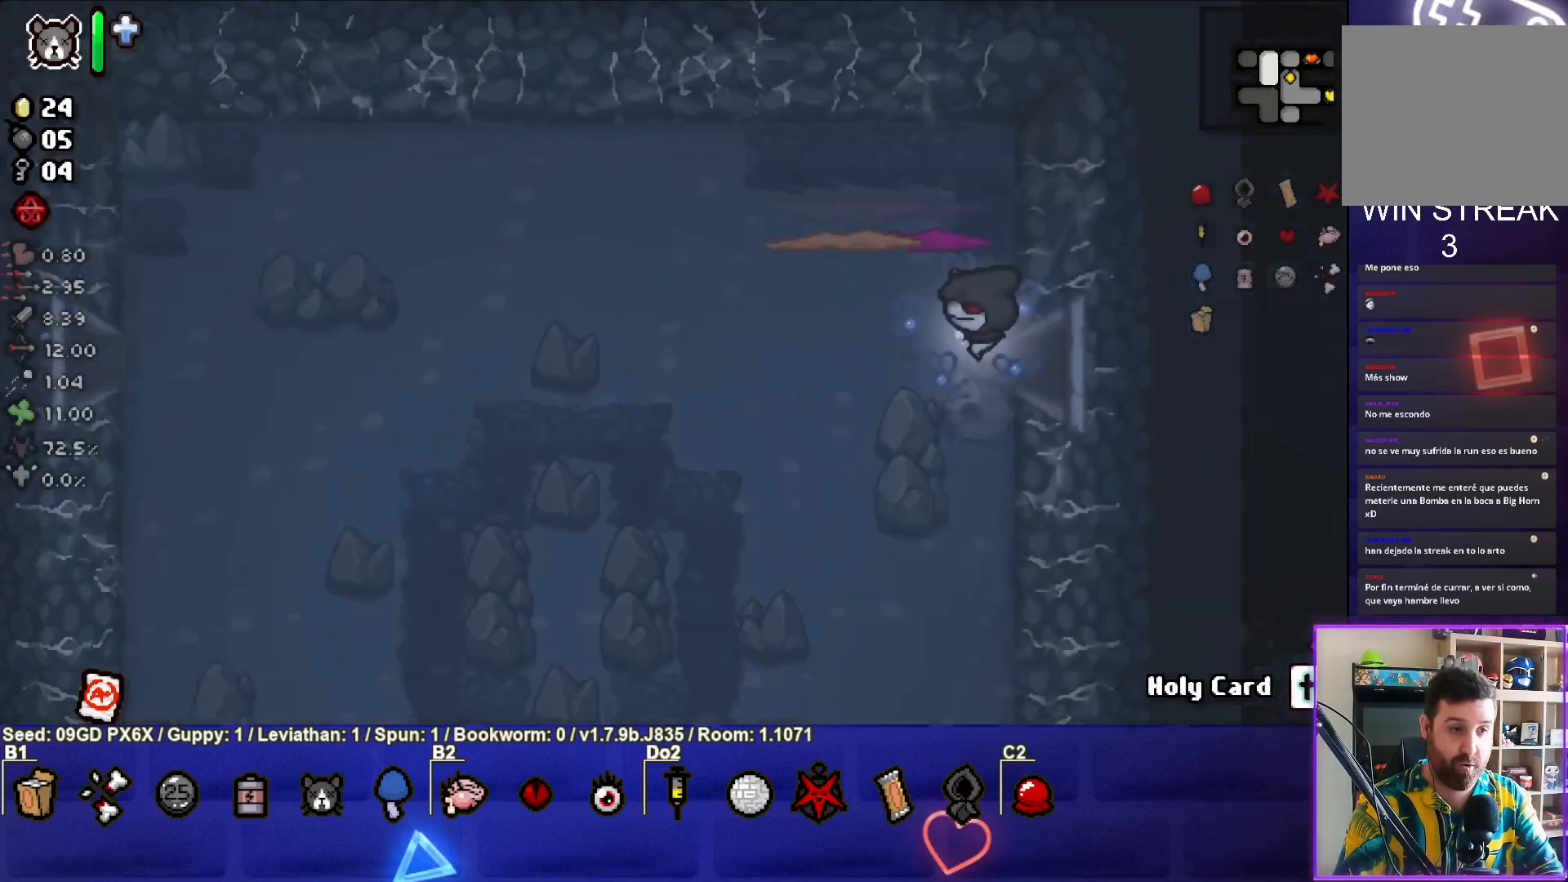
{"buttons": [], "left_stick": "left", "events": [[133, "SQUARE", "down"], [233, "left_stick", "down-left"], [350, "left_stick", "left"], [400, "SQUARE", "up"]]}
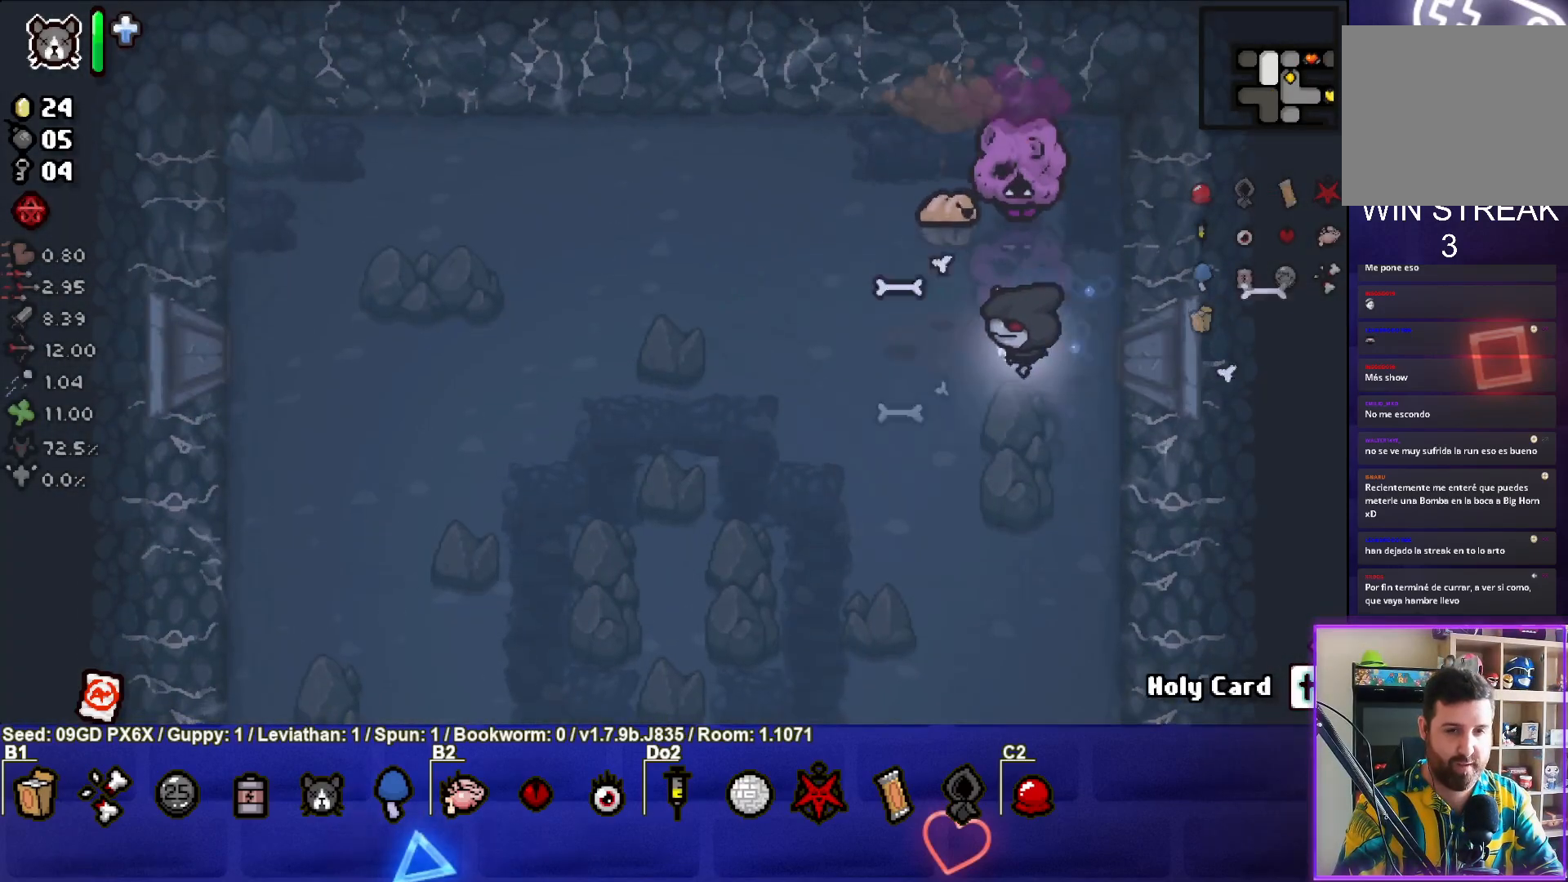
{"buttons": ["TRIANGLE"], "left_stick": "down-right", "events": [[50, "TRIANGLE", "down"], [283, "left_stick", "down"], [467, "left_stick", "down-right"]]}
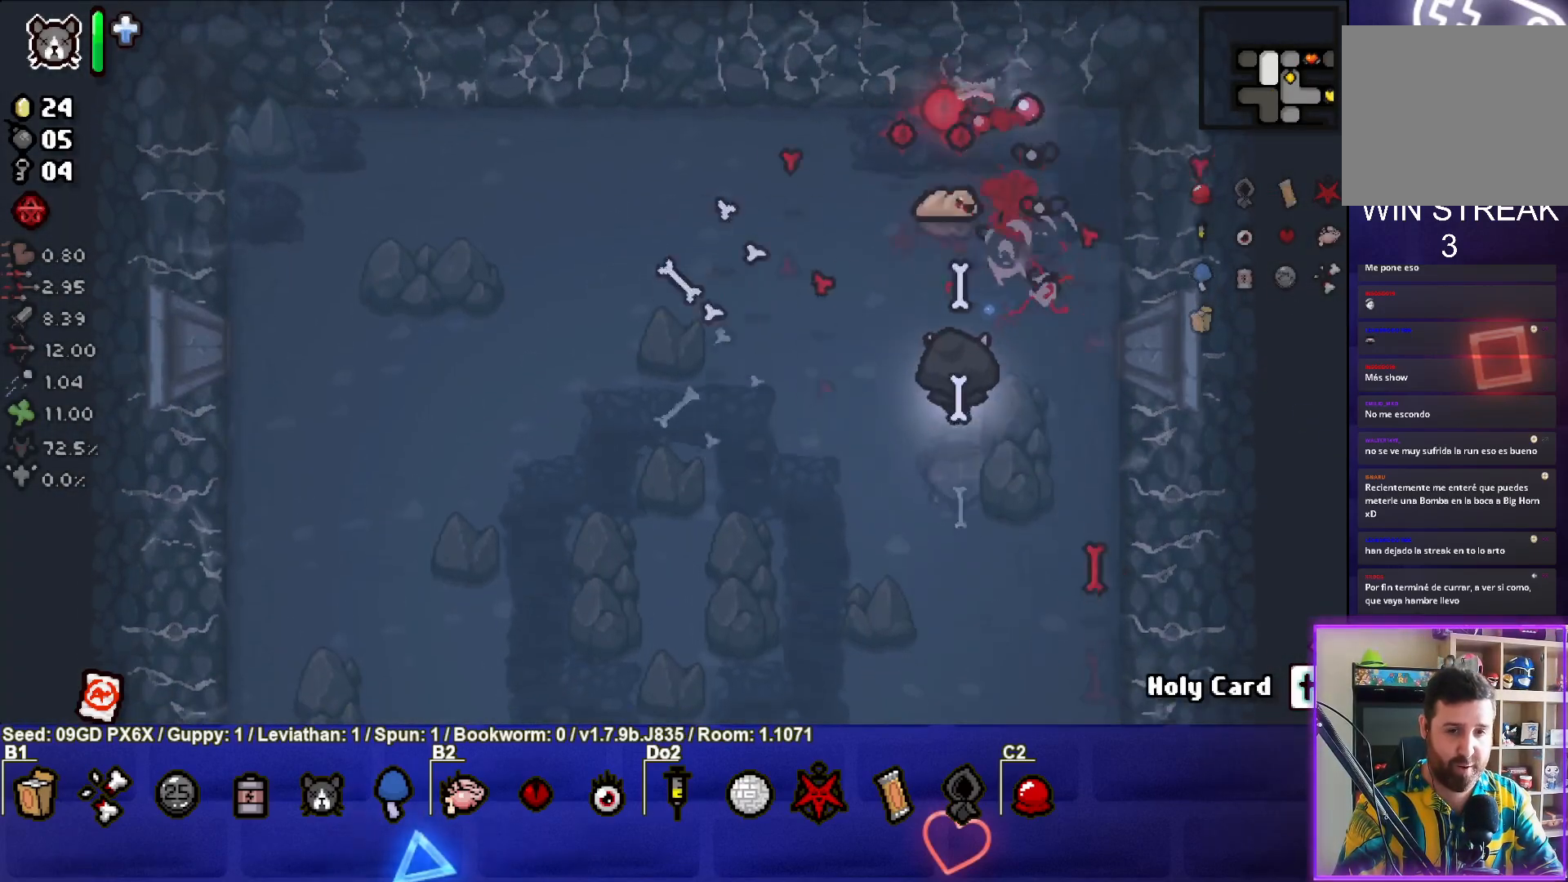
{"buttons": ["TRIANGLE"], "left_stick": "down", "events": [[67, "left_stick", "center"], [133, "left_stick", "down"], [333, "left_stick", "center"], [450, "left_stick", "down"]]}
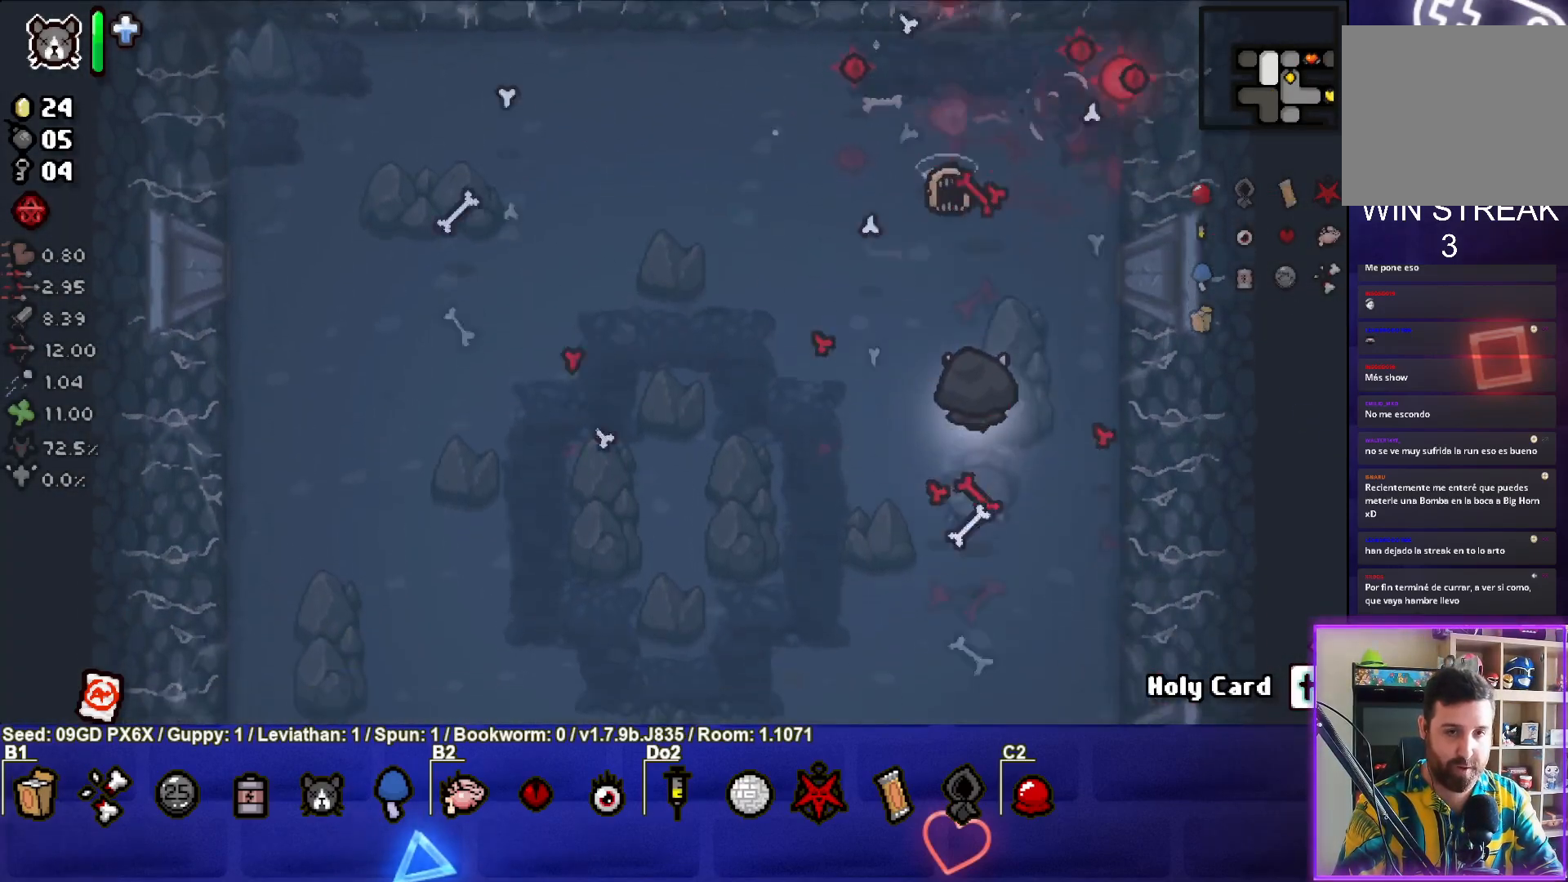
{"buttons": [], "left_stick": "down", "events": [[83, "left_stick", "center"], [317, "TRIANGLE", "up"], [367, "left_stick", "down"]]}
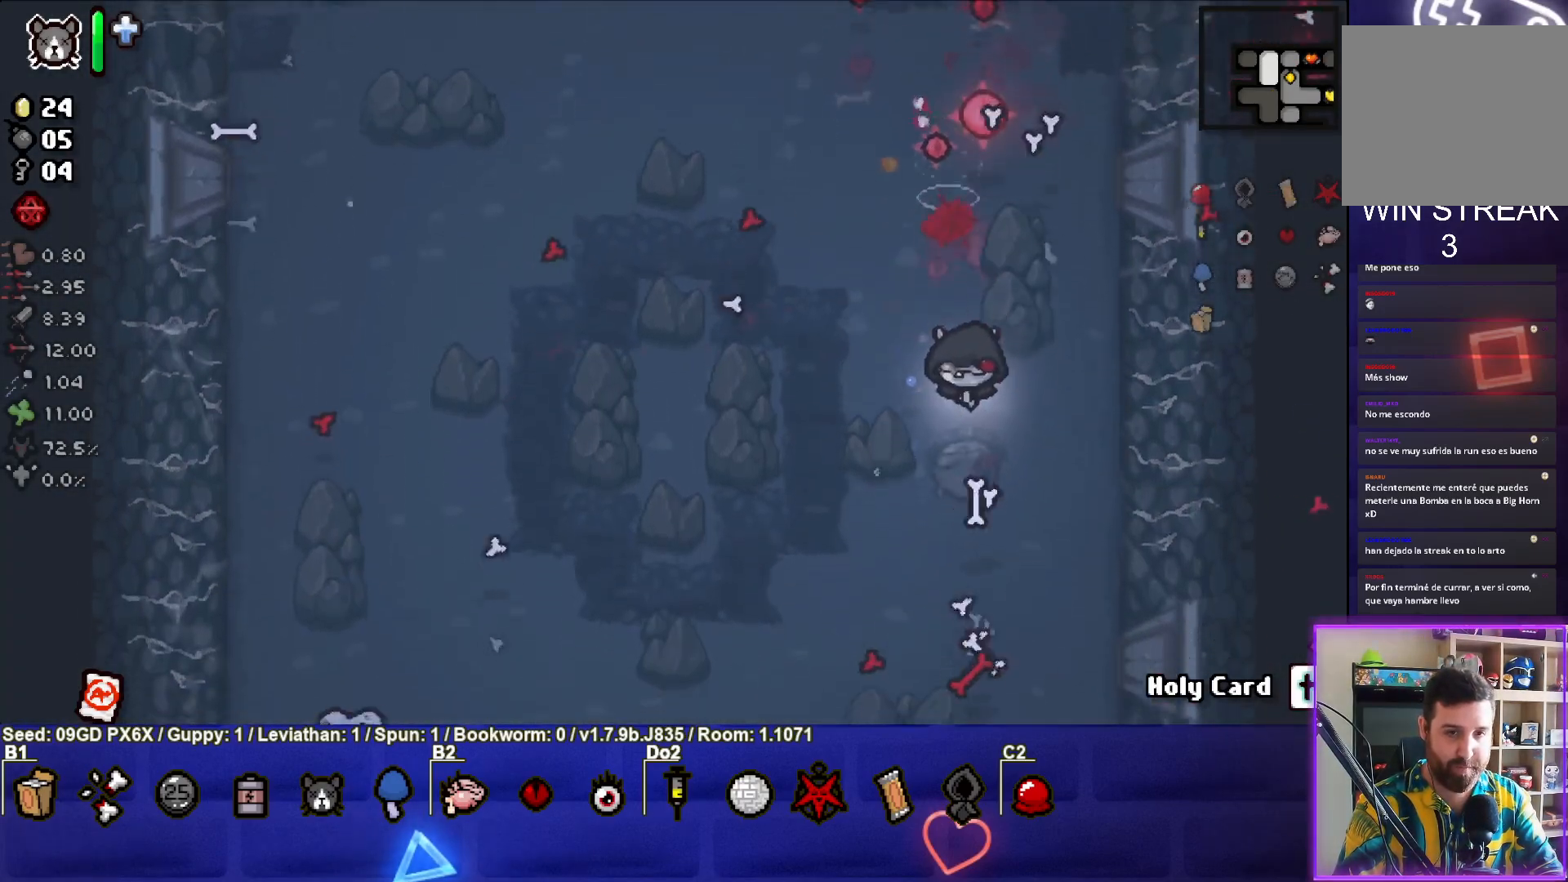
{"buttons": ["CROSS"], "left_stick": "up-right", "events": [[17, "CROSS", "down"], [33, "left_stick", "left"], [150, "left_stick", "down-left"], [333, "left_stick", "center"], [383, "left_stick", "up-right"]]}
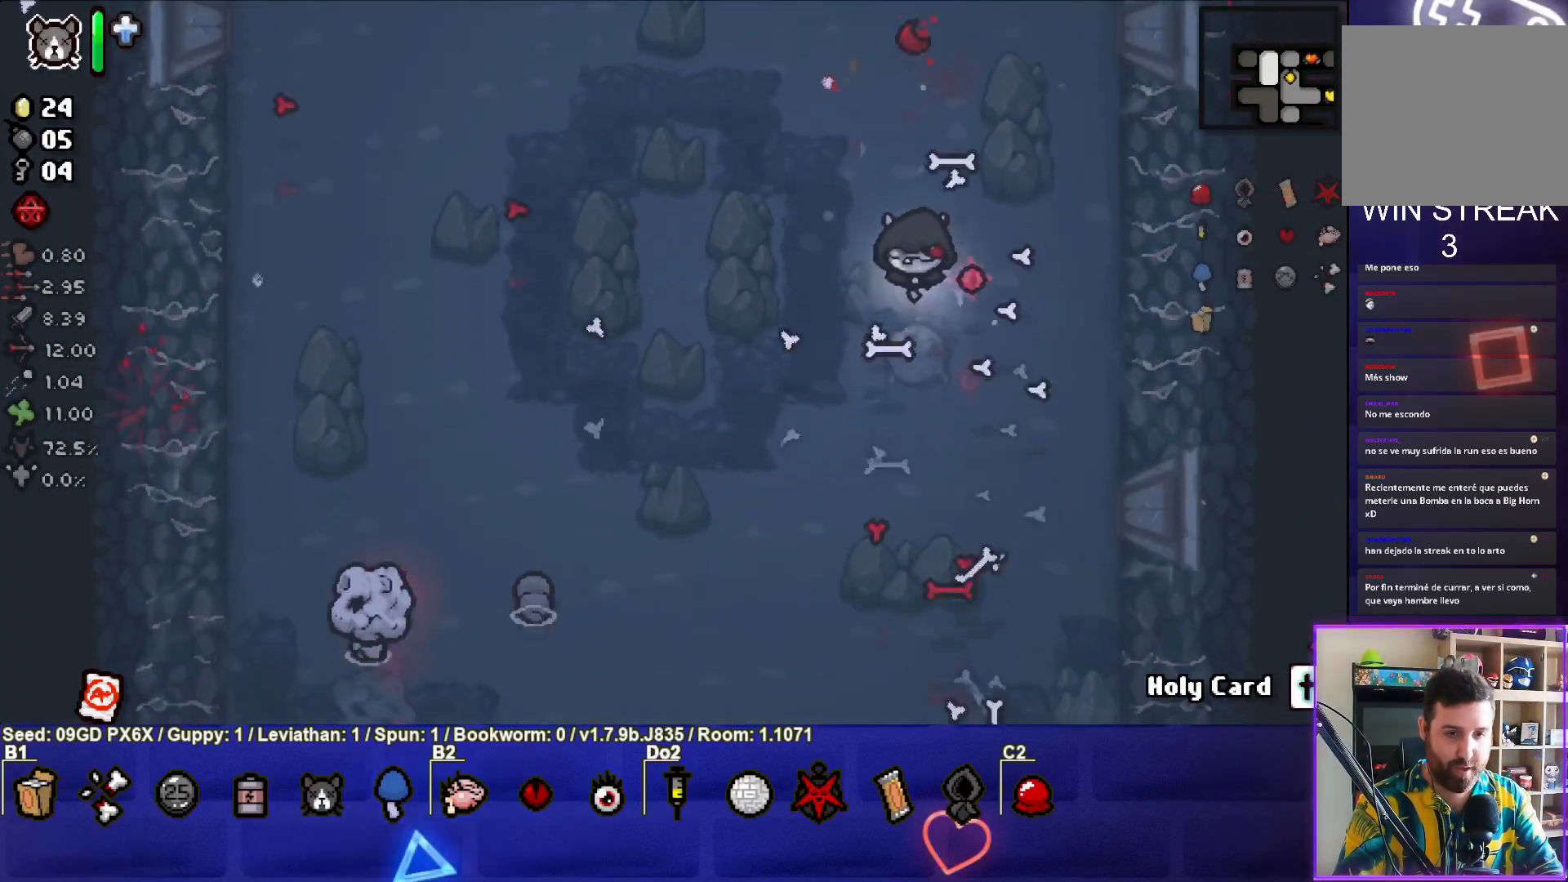
{"buttons": ["CROSS"], "left_stick": "down", "events": [[83, "left_stick", "down-left"], [483, "left_stick", "down"]]}
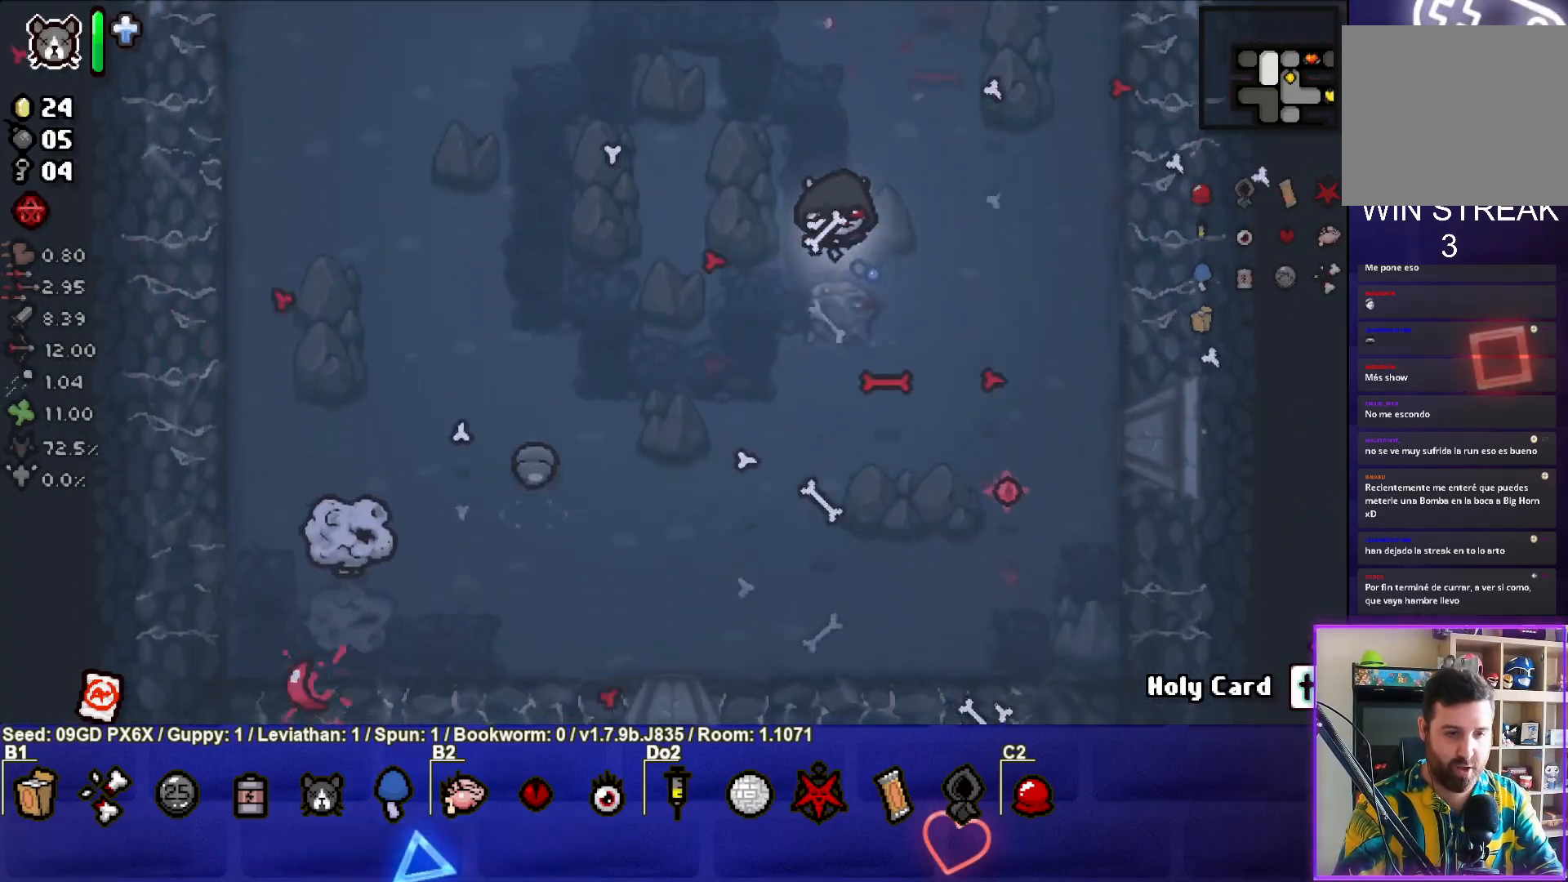
{"buttons": ["SQUARE"], "left_stick": "down-left", "events": [[17, "CROSS", "up"], [133, "SQUARE", "down"], [283, "left_stick", "left"], [383, "left_stick", "down-left"]]}
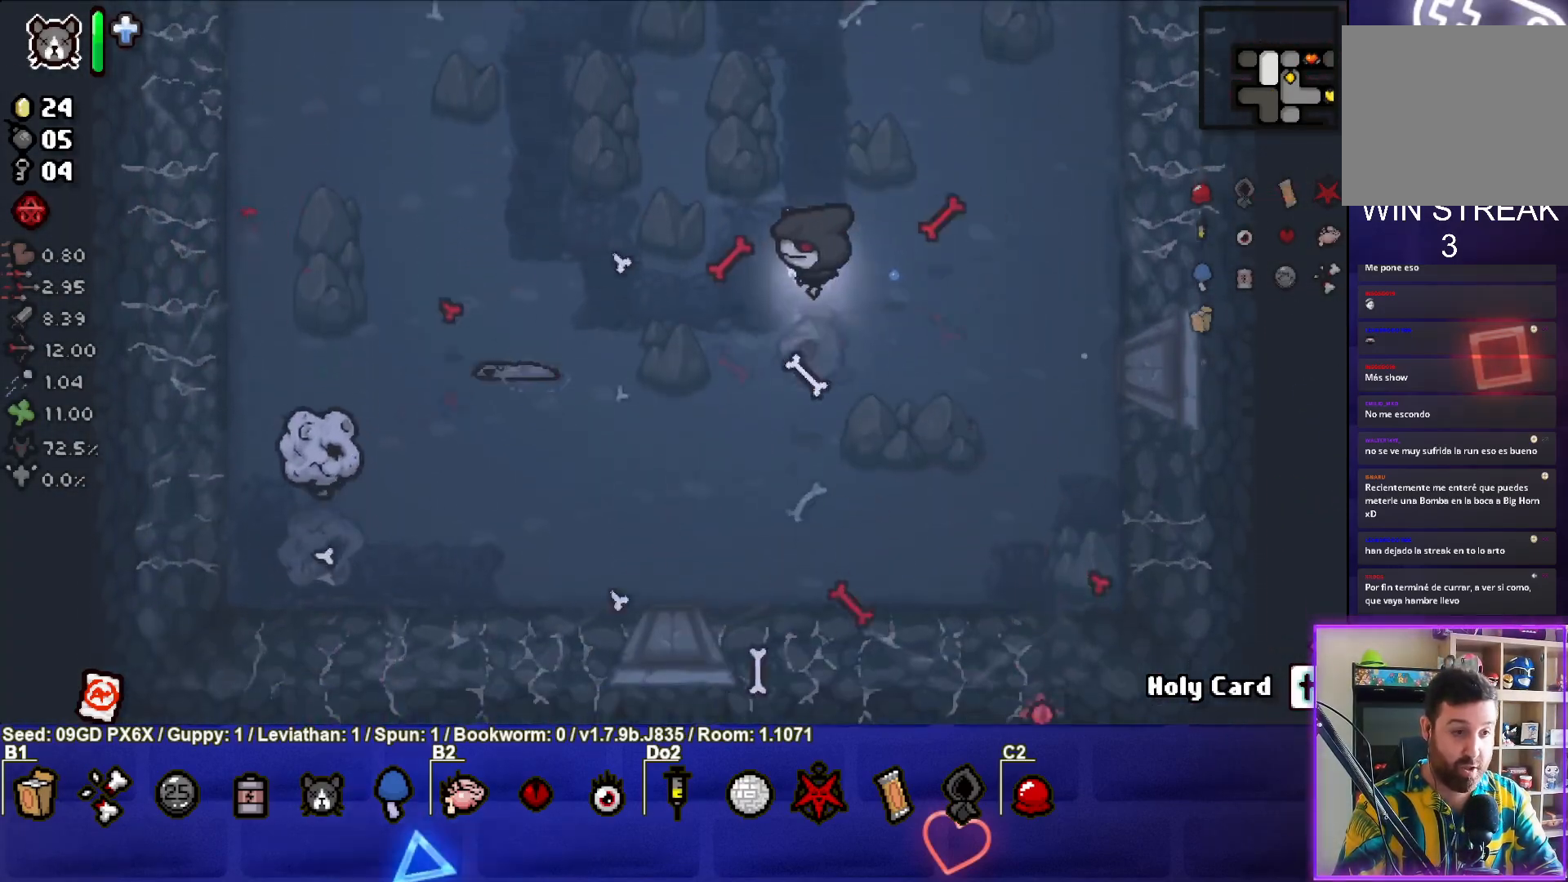
{"buttons": ["SQUARE"], "left_stick": "down-left", "events": [[50, "left_stick", "center"], [100, "left_stick", "down-right"], [283, "left_stick", "down-left"]]}
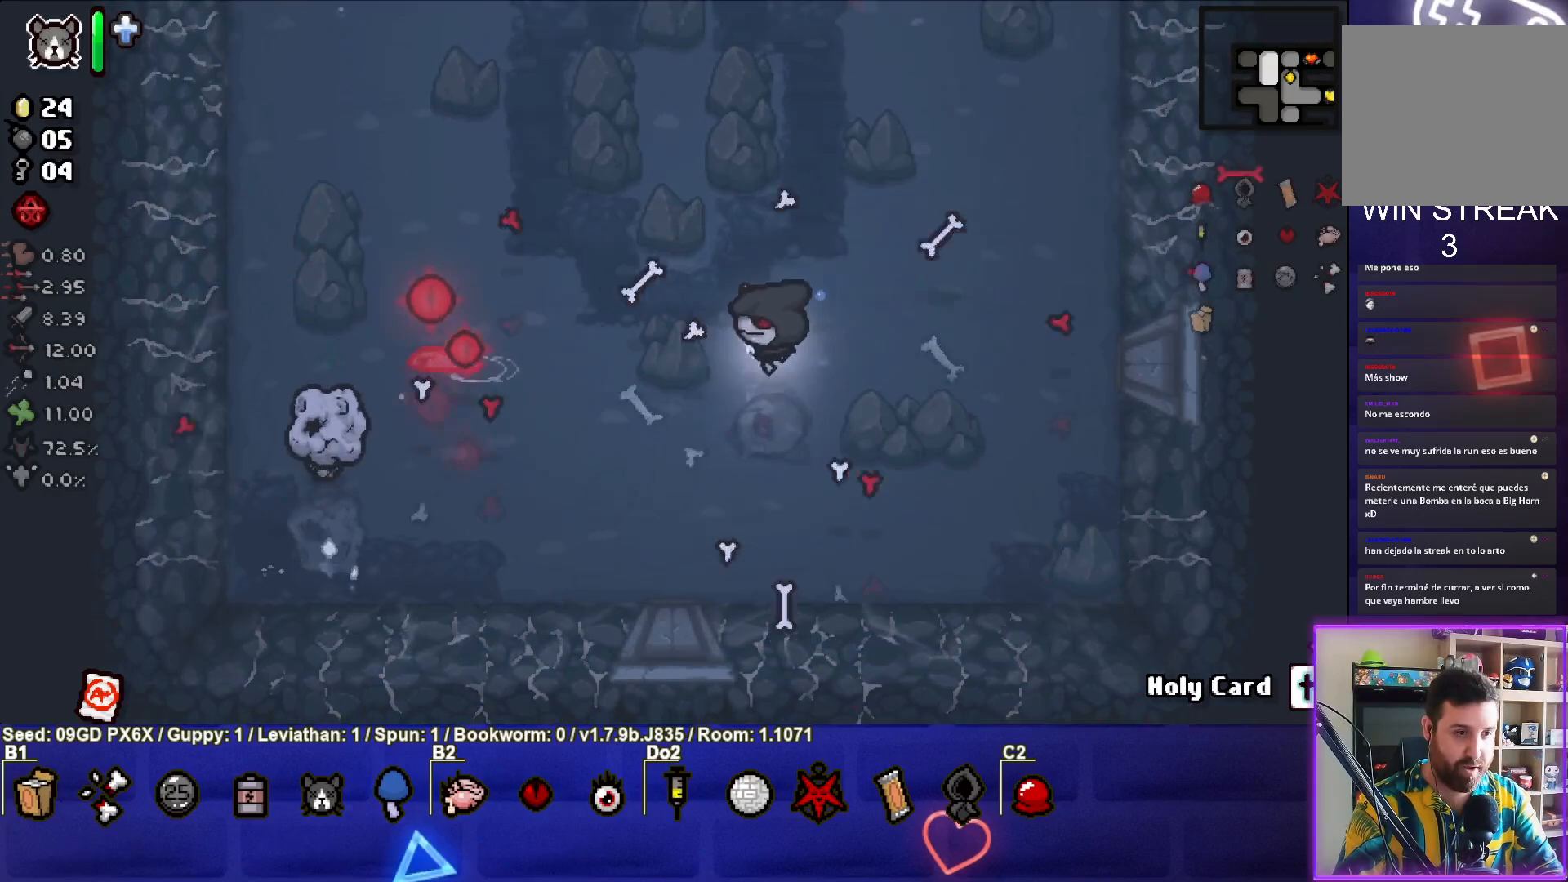
{"buttons": ["SQUARE"], "left_stick": "down-left", "events": [[50, "left_stick", "center"], [200, "left_stick", "right"], [283, "left_stick", "center"], [350, "left_stick", "down-left"]]}
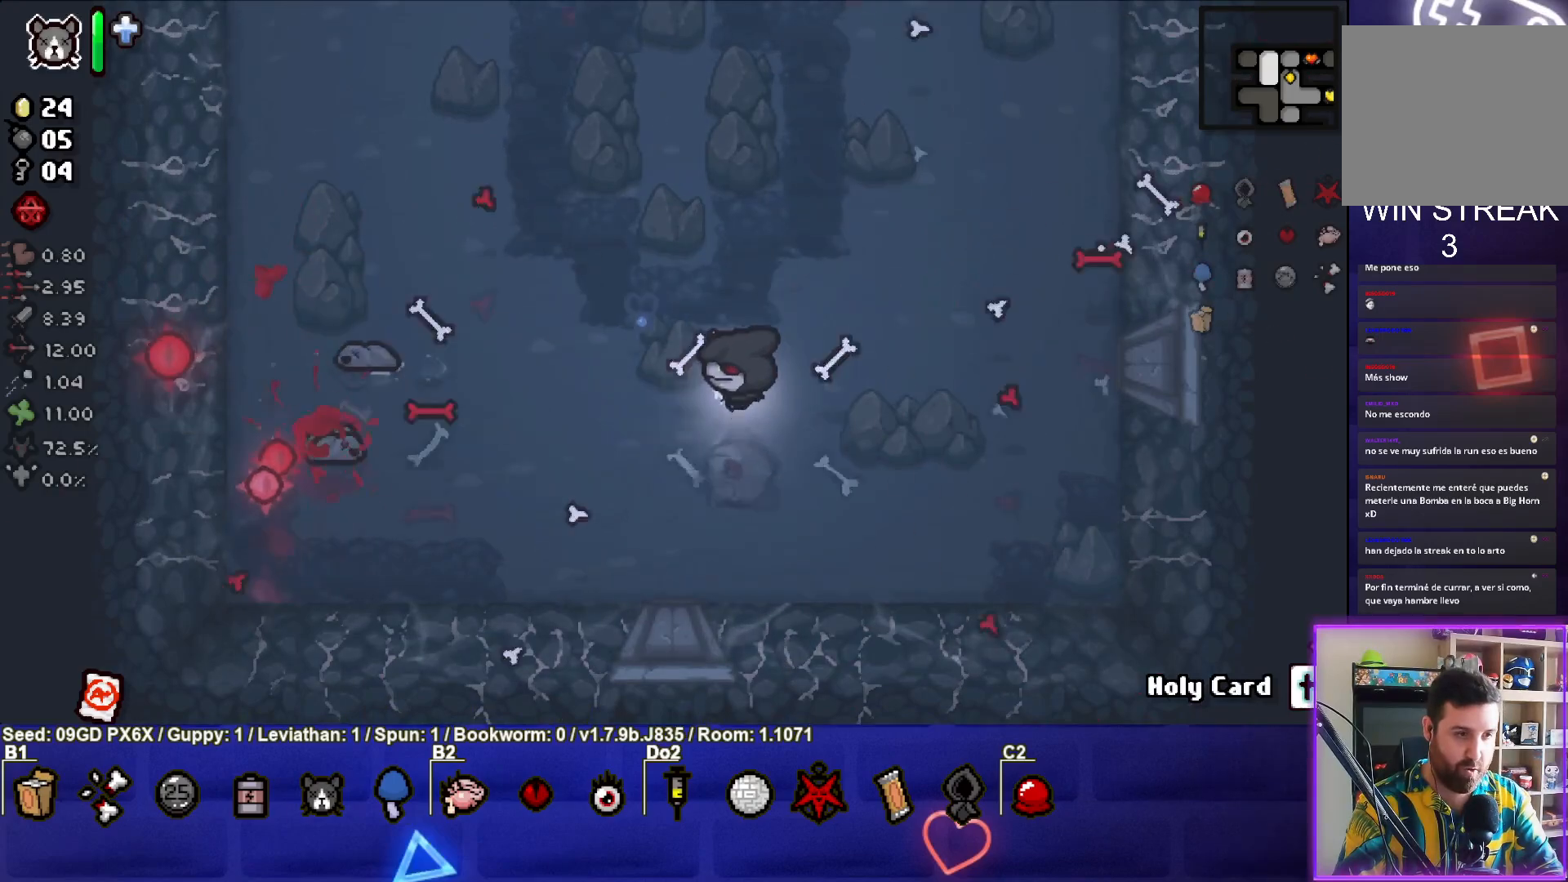
{"buttons": ["SQUARE"], "left_stick": "right", "events": [[17, "left_stick", "up"], [167, "left_stick", "center"], [333, "left_stick", "right"]]}
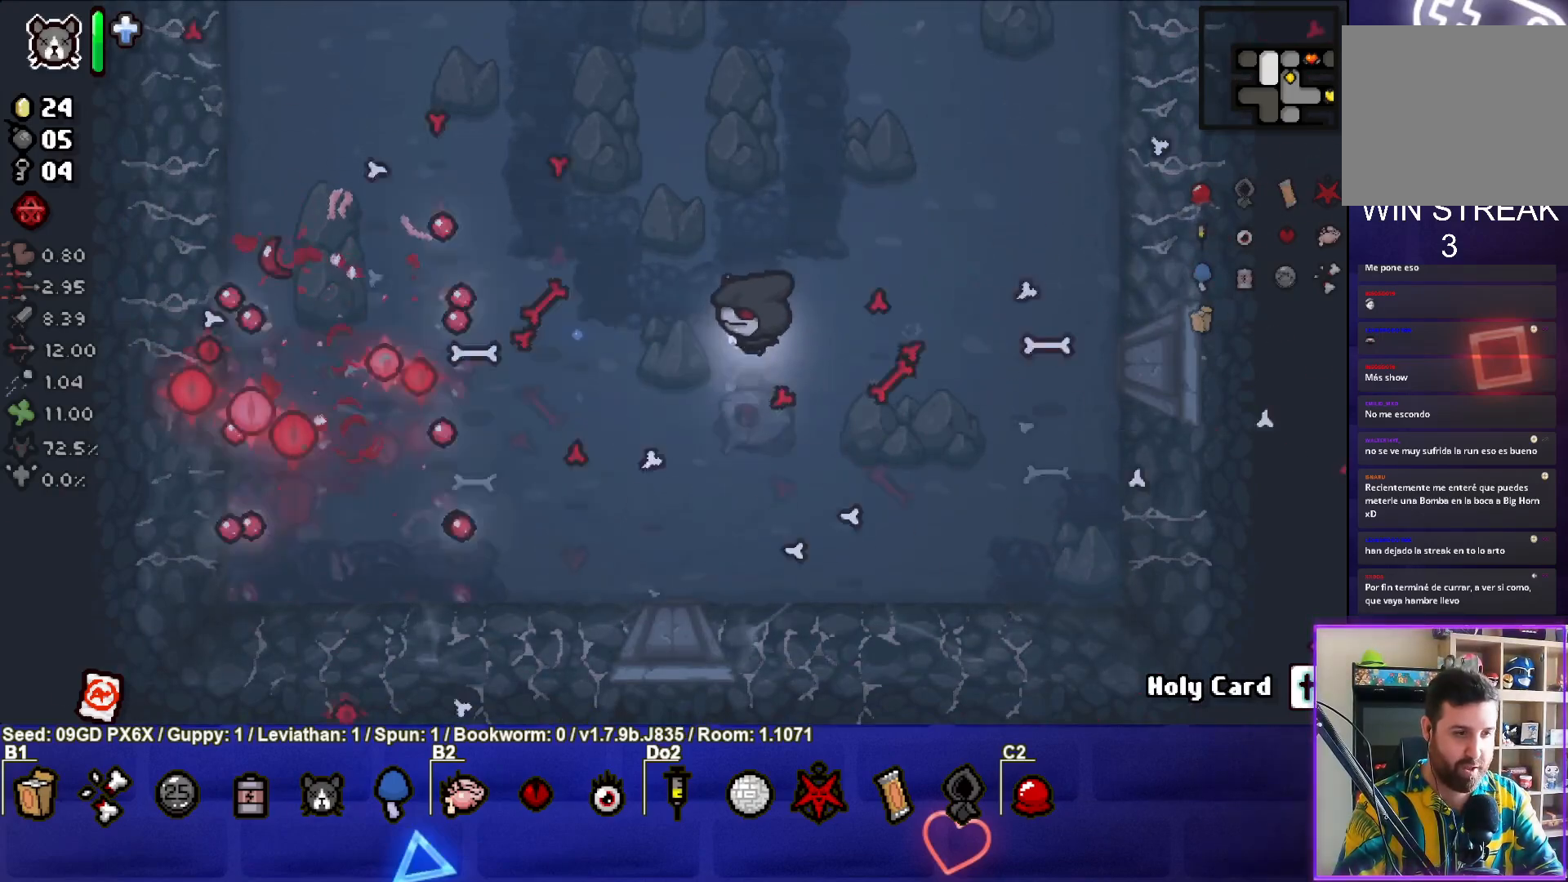
{"buttons": [], "left_stick": "left", "events": [[83, "SQUARE", "up"], [233, "left_stick", "center"], [350, "left_stick", "down-left"], [433, "left_stick", "left"]]}
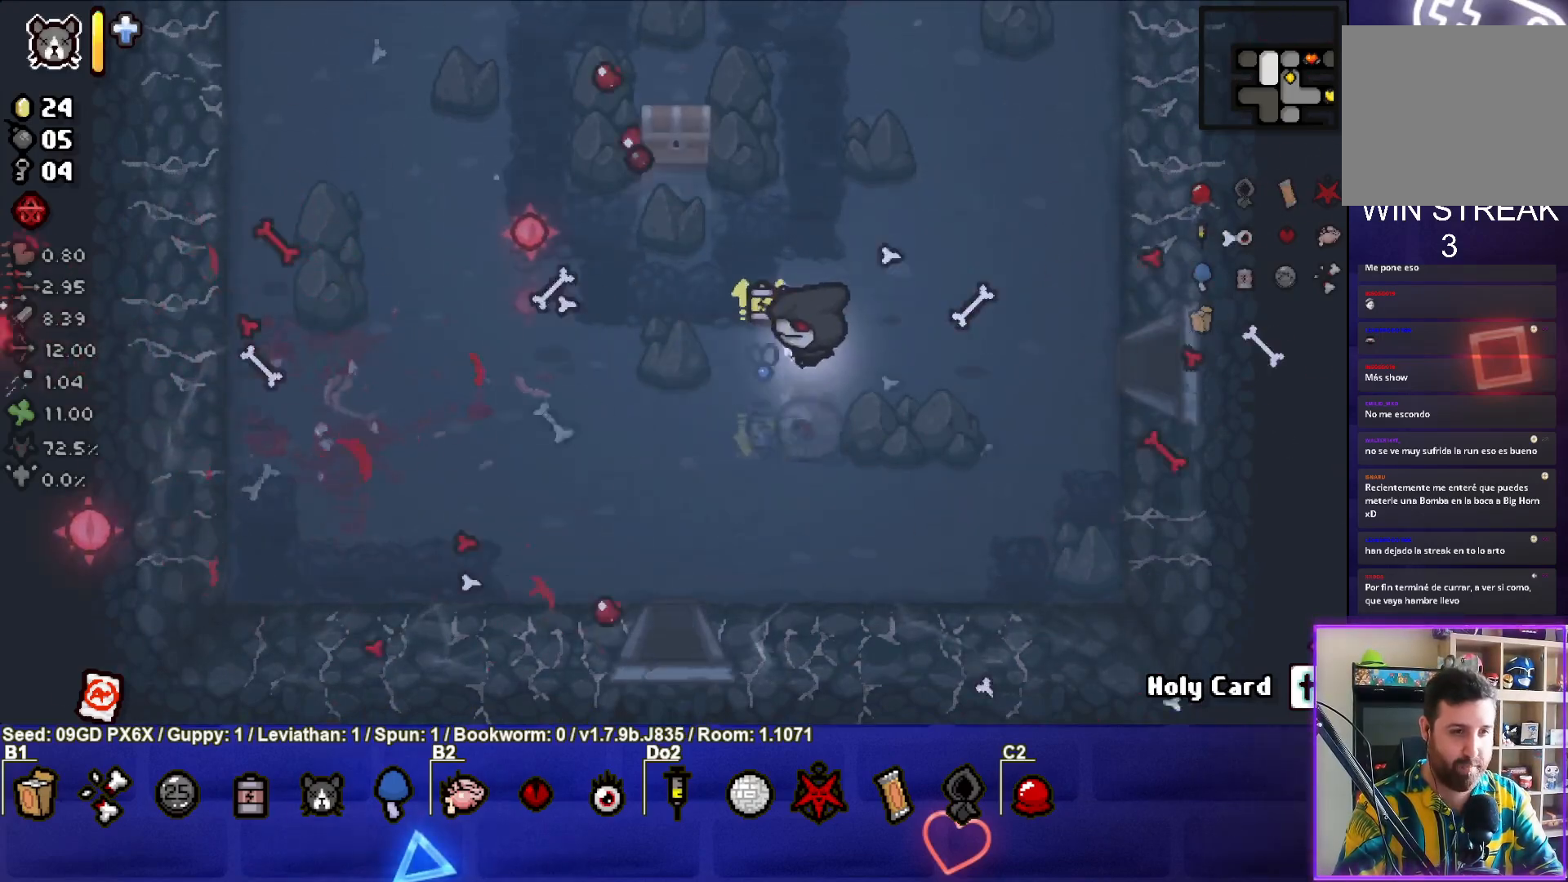
{"buttons": [], "left_stick": "up", "events": [[100, "left_stick", "up-left"], [233, "left_stick", "left"], [317, "L2", "down"], [383, "left_stick", "up"], [467, "L2", "up"]]}
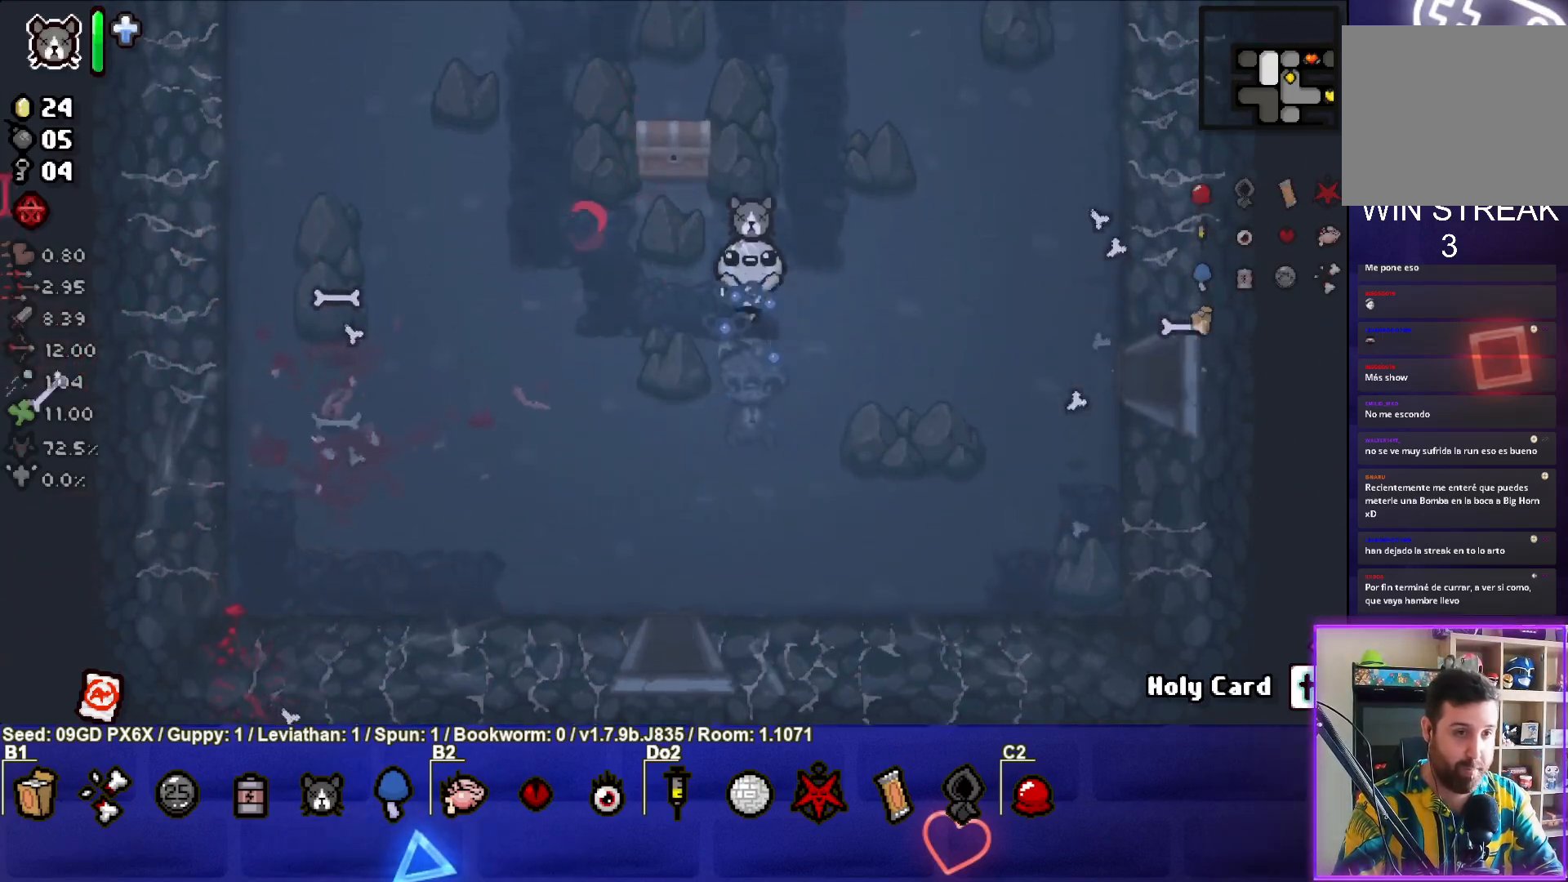
{"buttons": [], "left_stick": "up-left", "events": [[267, "left_stick", "up-left"]]}
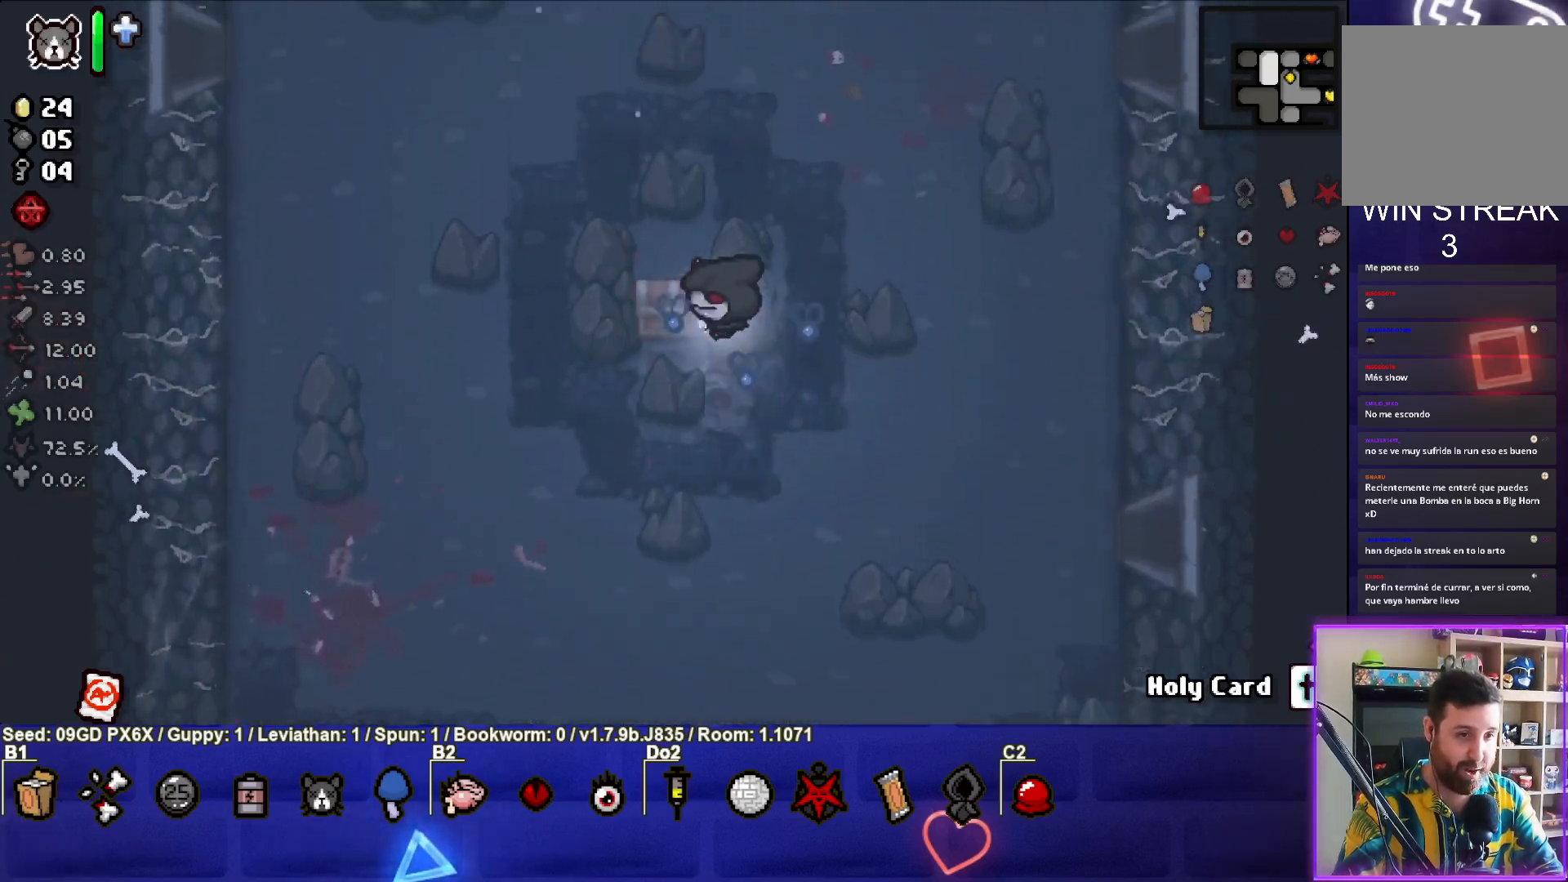
{"buttons": [], "left_stick": "center", "events": [[83, "left_stick", "down-left"], [367, "left_stick", "center"]]}
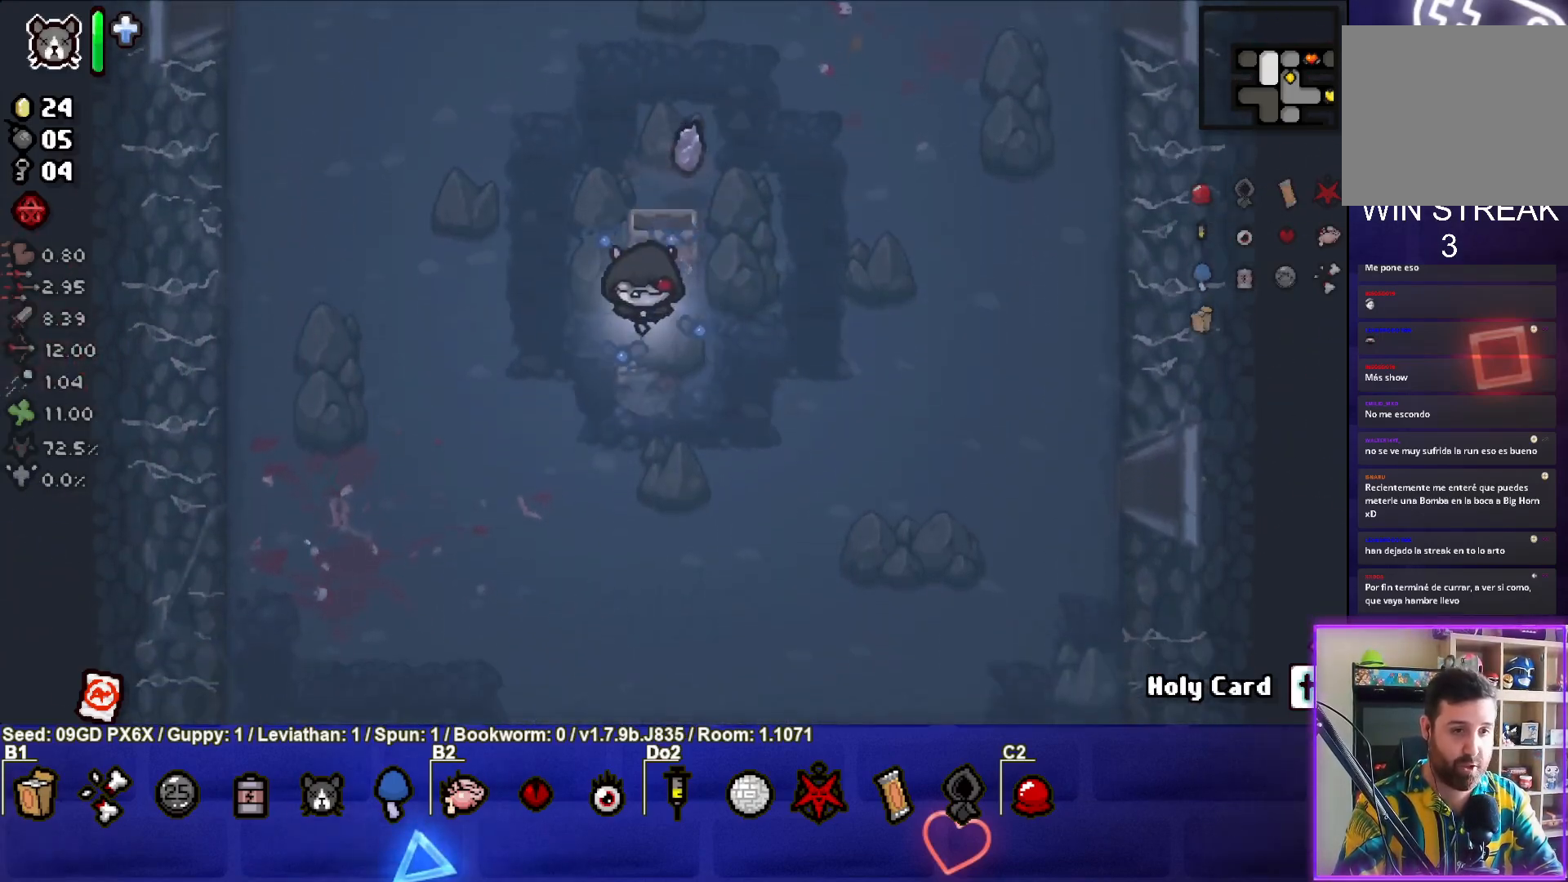
{"buttons": [], "left_stick": "up-right", "events": [[150, "left_stick", "up-left"], [433, "left_stick", "up-right"]]}
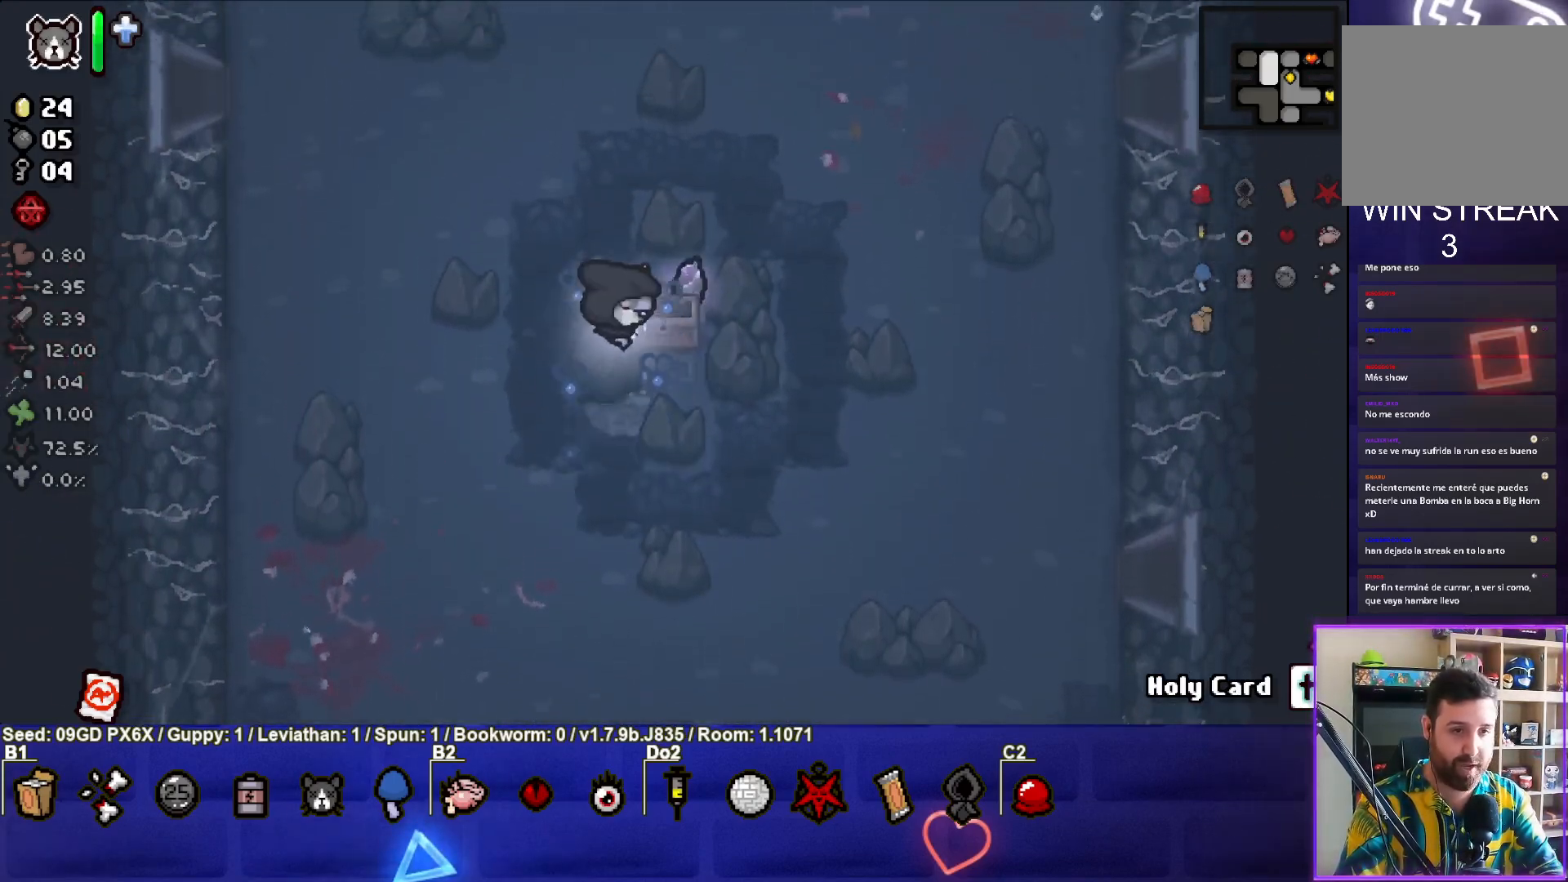
{"buttons": [], "left_stick": "center", "events": [[283, "left_stick", "right"], [500, "left_stick", "center"]]}
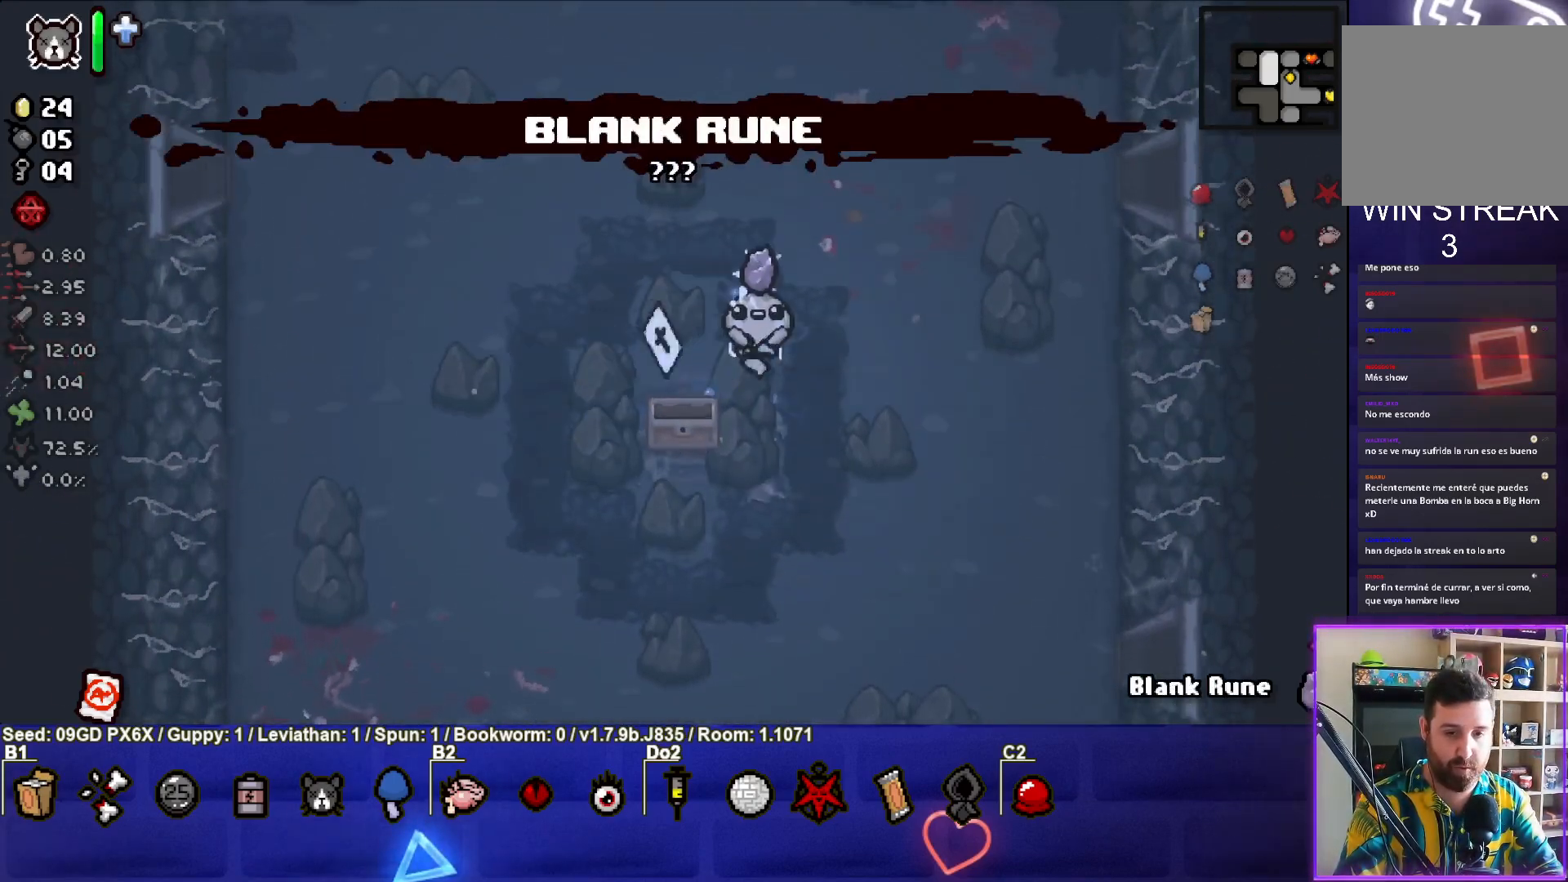
{"buttons": [], "left_stick": "center", "events": [[333, "left_stick", "left"], [467, "left_stick", "center"]]}